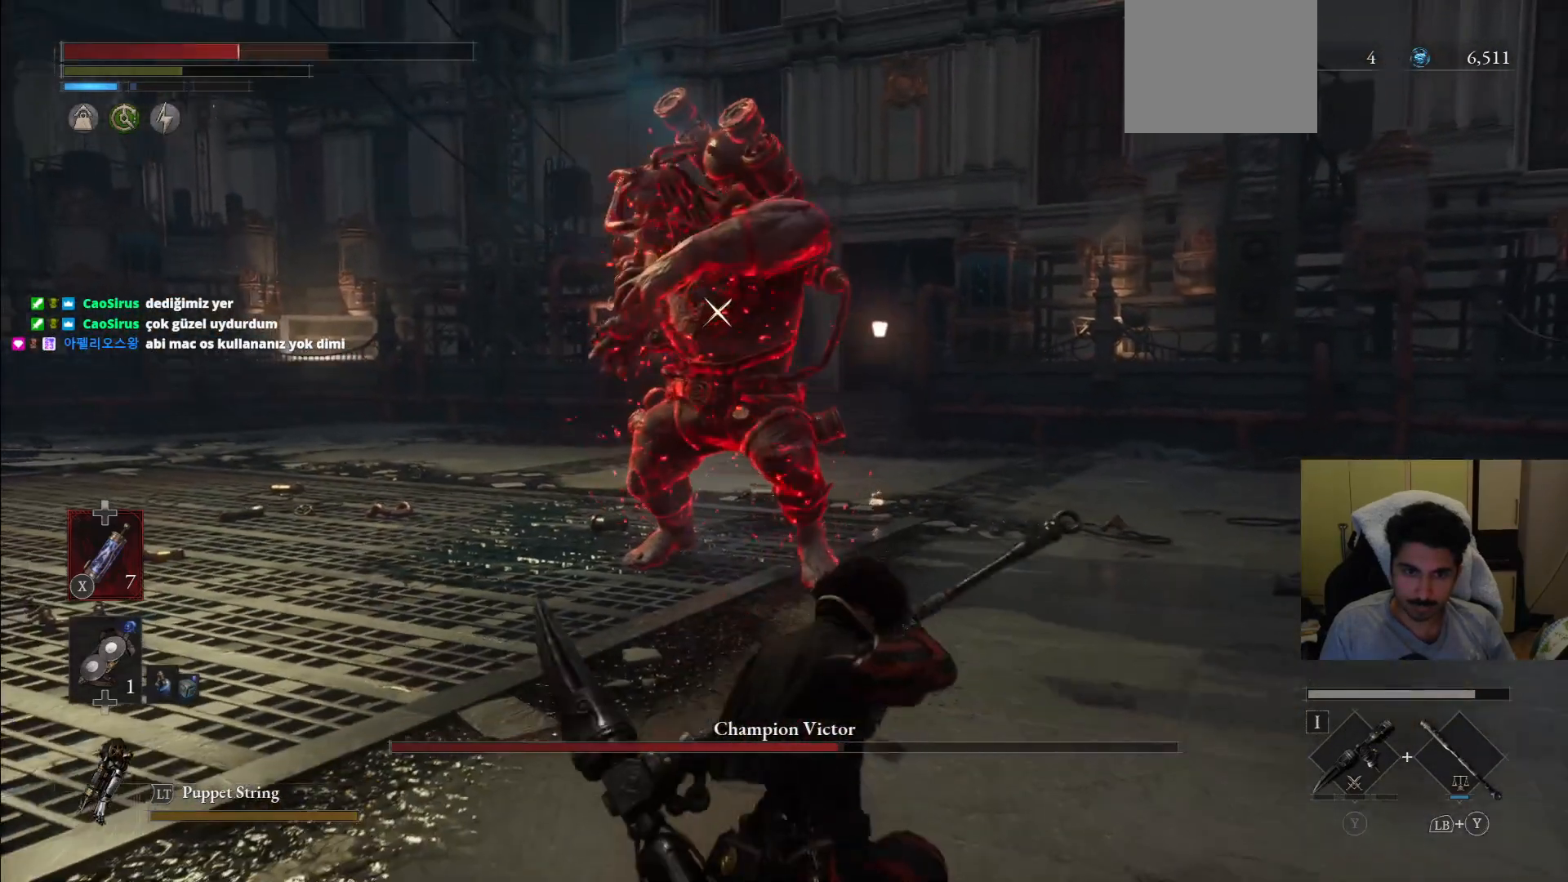
Gameplay with a controller (PlayStation layout); each line is a JSON object with the inputs held at the frame after it (dt_ms = milliseconds from this image to that frame). "events" lists button and stick changes between this image and that frame as [ms after this image, input, new state], when the widget could be followed in between. Not read: L3 R3.
{"dt_ms": 500, "buttons": [], "left_stick": "down", "right_stick": "center", "events": [[292, "left_stick", "down-right"], [375, "left_stick", "down"]]}
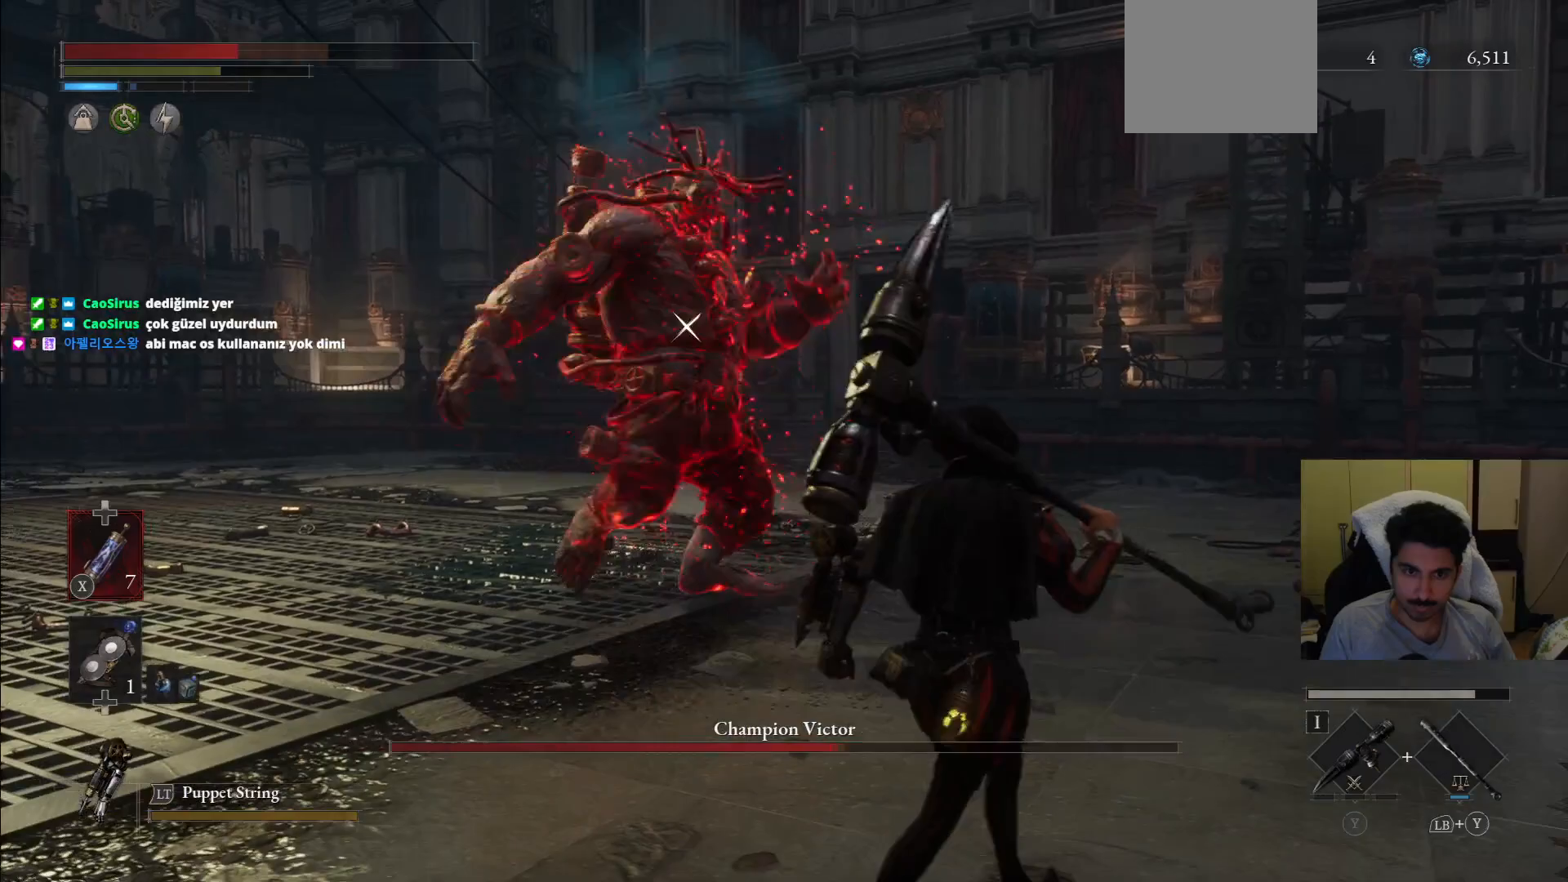
{"dt_ms": 500, "buttons": ["CIRCLE"], "left_stick": "down", "right_stick": "center", "events": [[104, "CIRCLE", "down"], [250, "CIRCLE", "up"], [458, "CIRCLE", "down"]]}
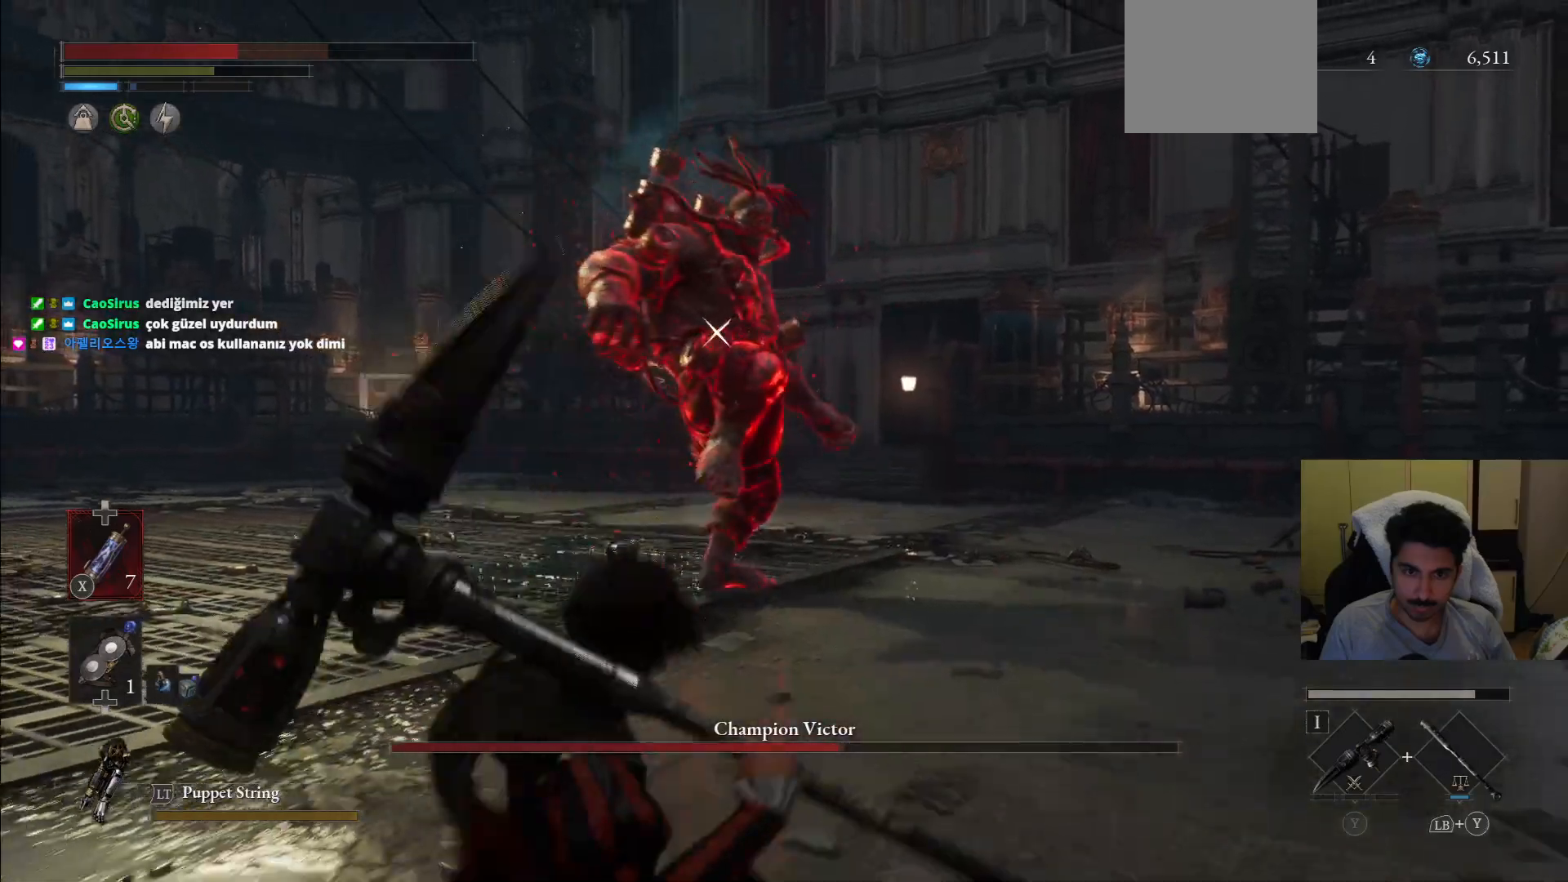
{"dt_ms": 500, "buttons": [], "left_stick": "down-left", "right_stick": "center", "events": [[125, "CIRCLE", "up"], [396, "left_stick", "down-left"]]}
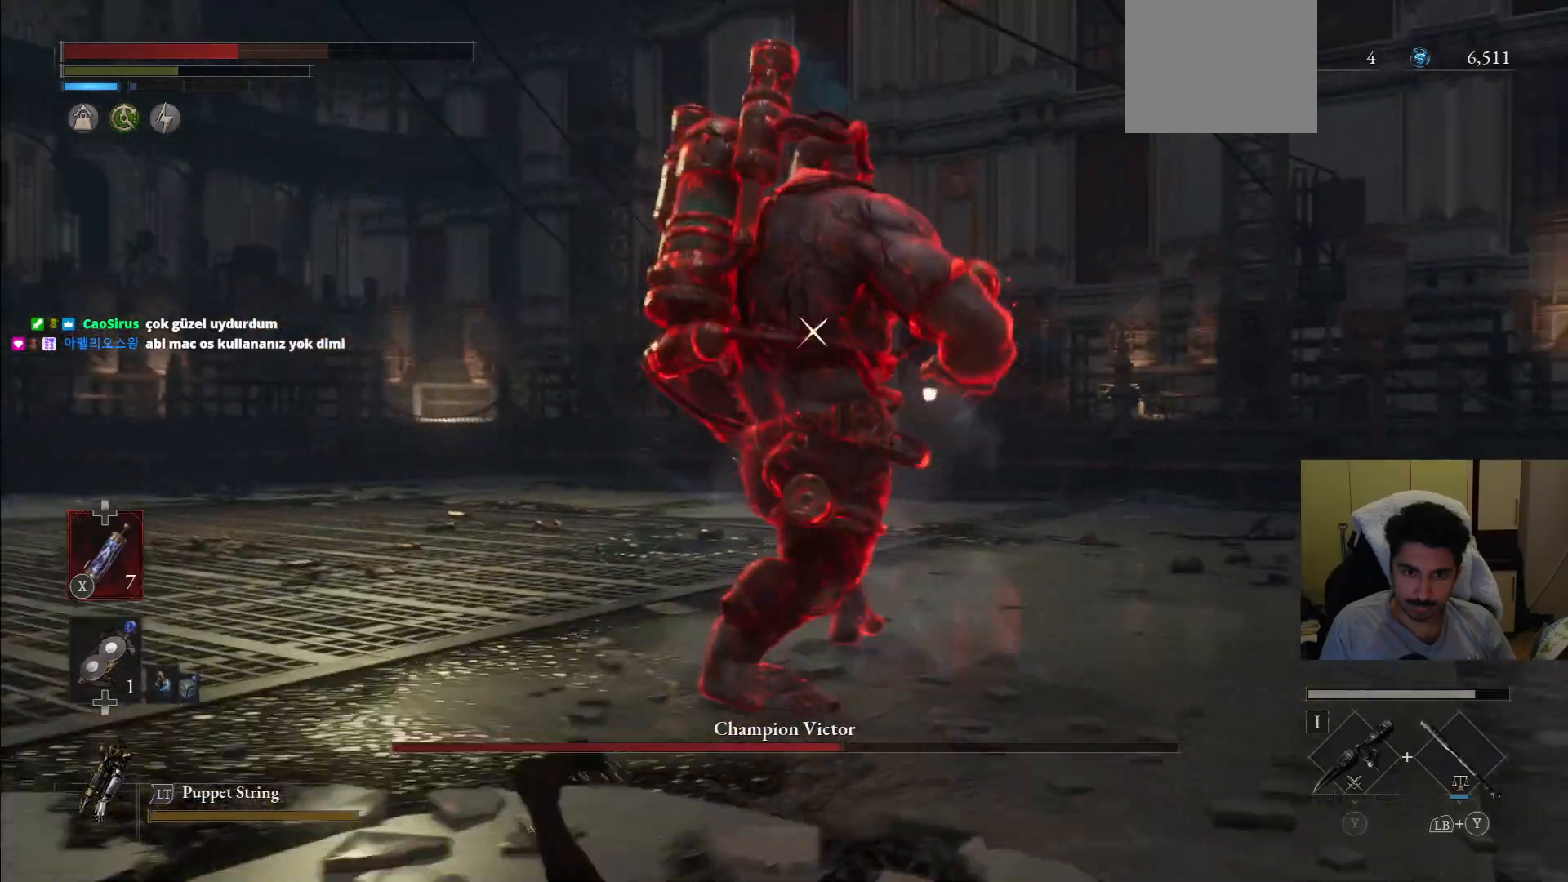
{"dt_ms": 500, "buttons": ["CIRCLE"], "left_stick": "up", "right_stick": "center", "events": [[167, "left_stick", "up-left"], [208, "CIRCLE", "down"], [229, "left_stick", "up"]]}
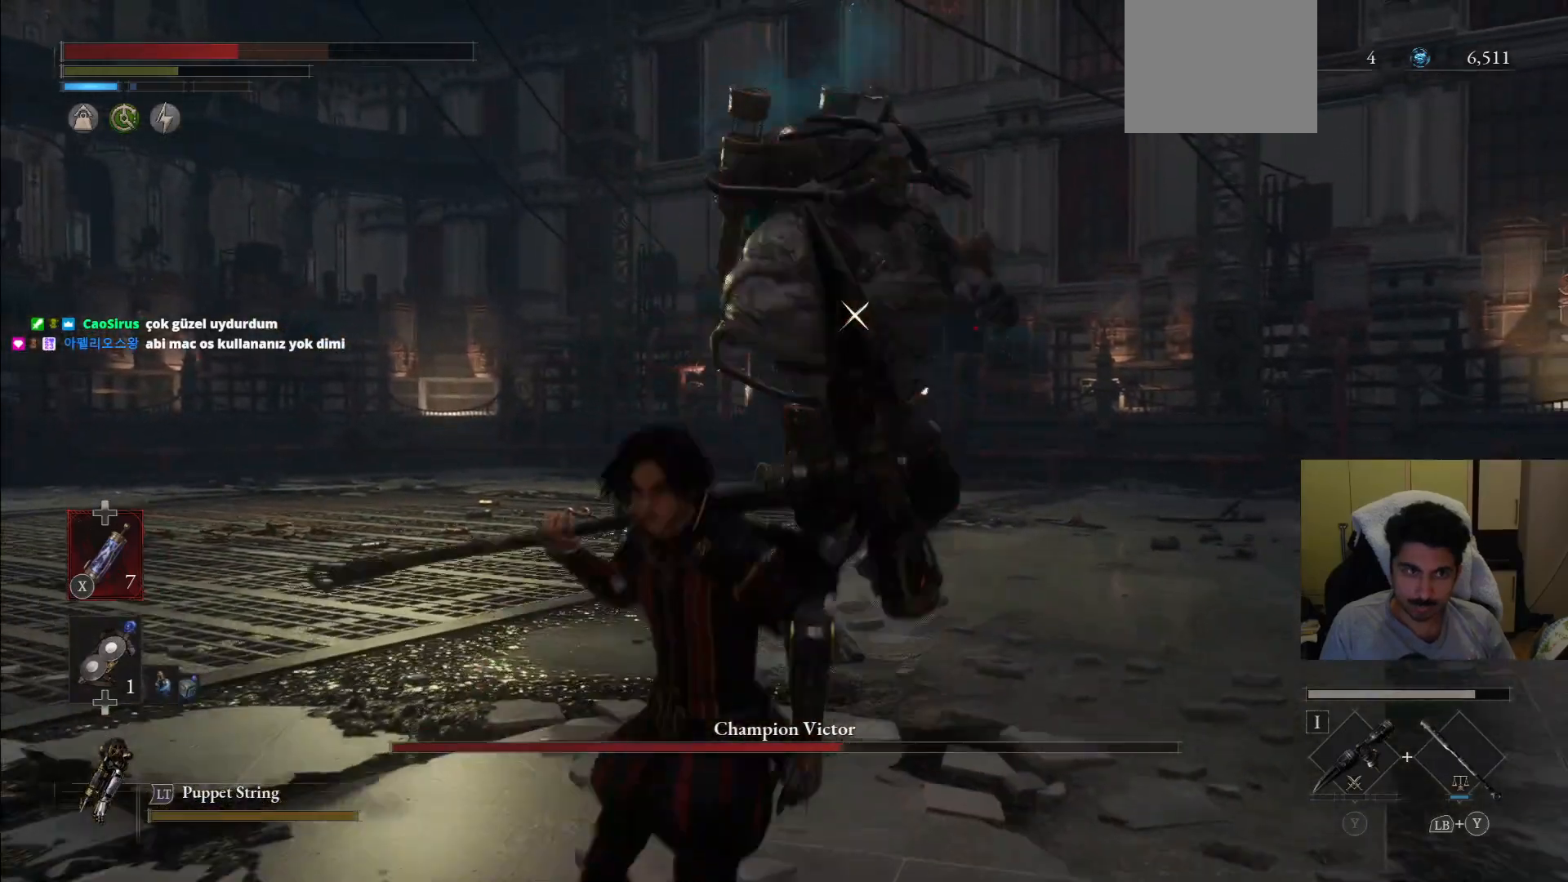
{"dt_ms": 1000, "buttons": [], "left_stick": "left", "right_stick": "center"}
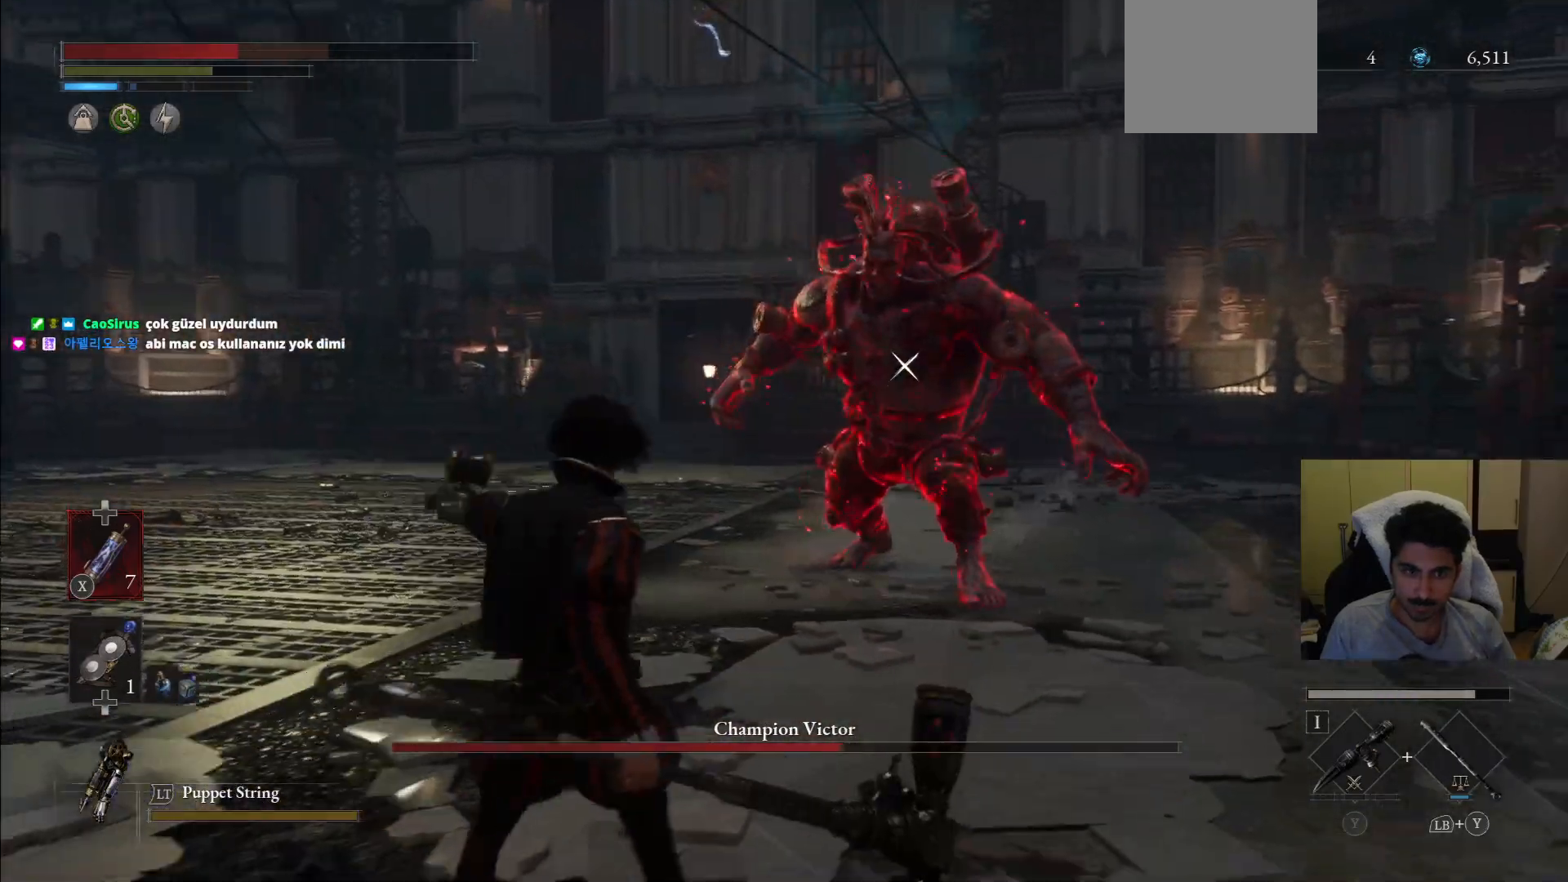
{"dt_ms": 500, "buttons": [], "left_stick": "left", "right_stick": "center", "events": []}
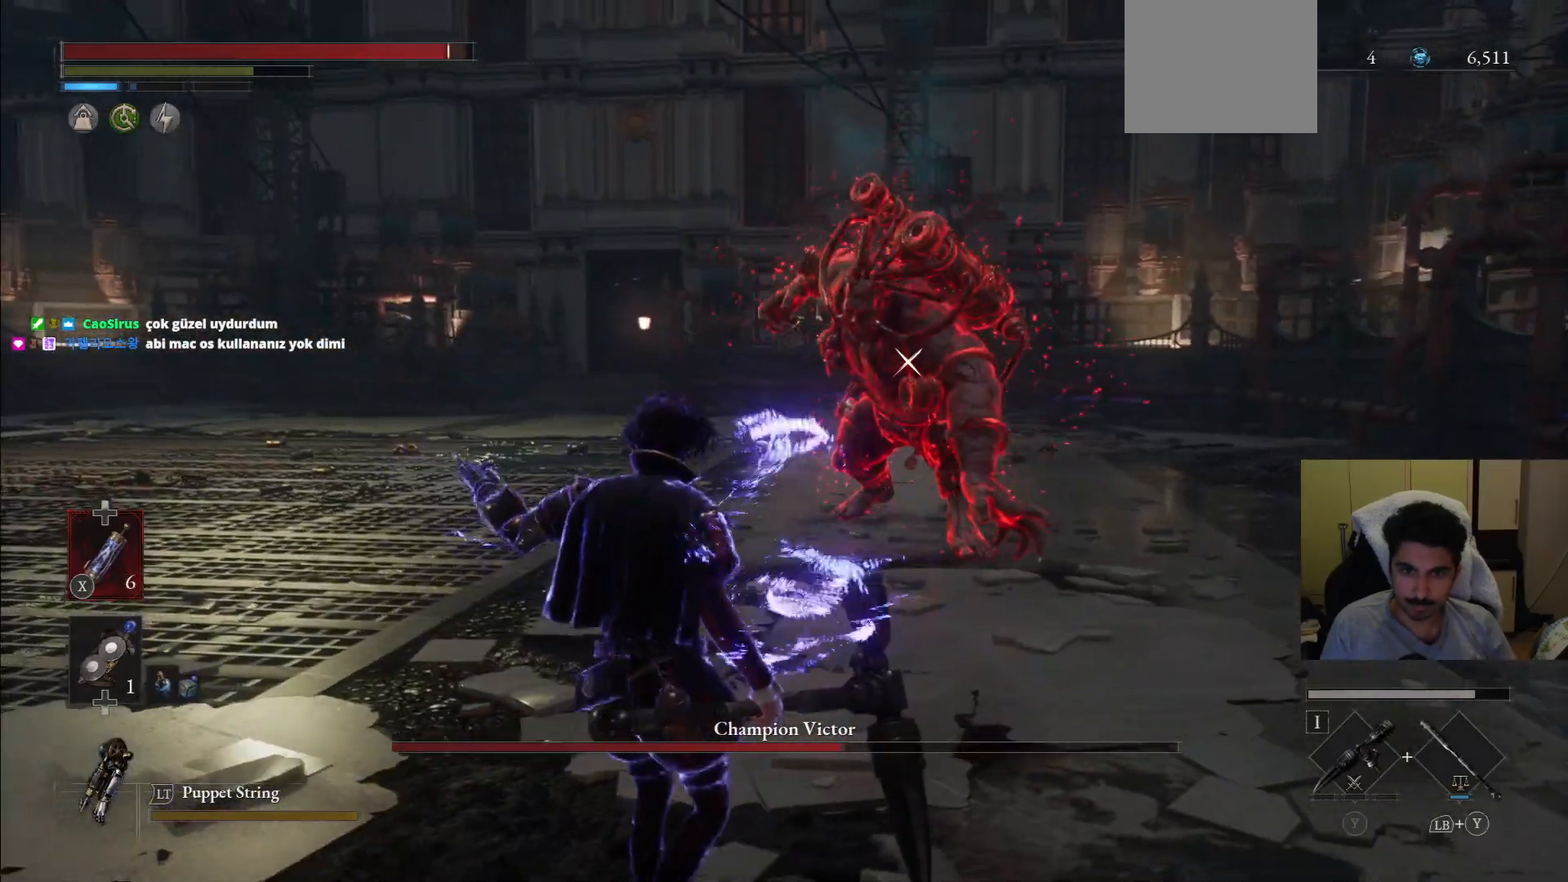
{"dt_ms": 500, "buttons": ["CIRCLE"], "left_stick": "left", "right_stick": "center"}
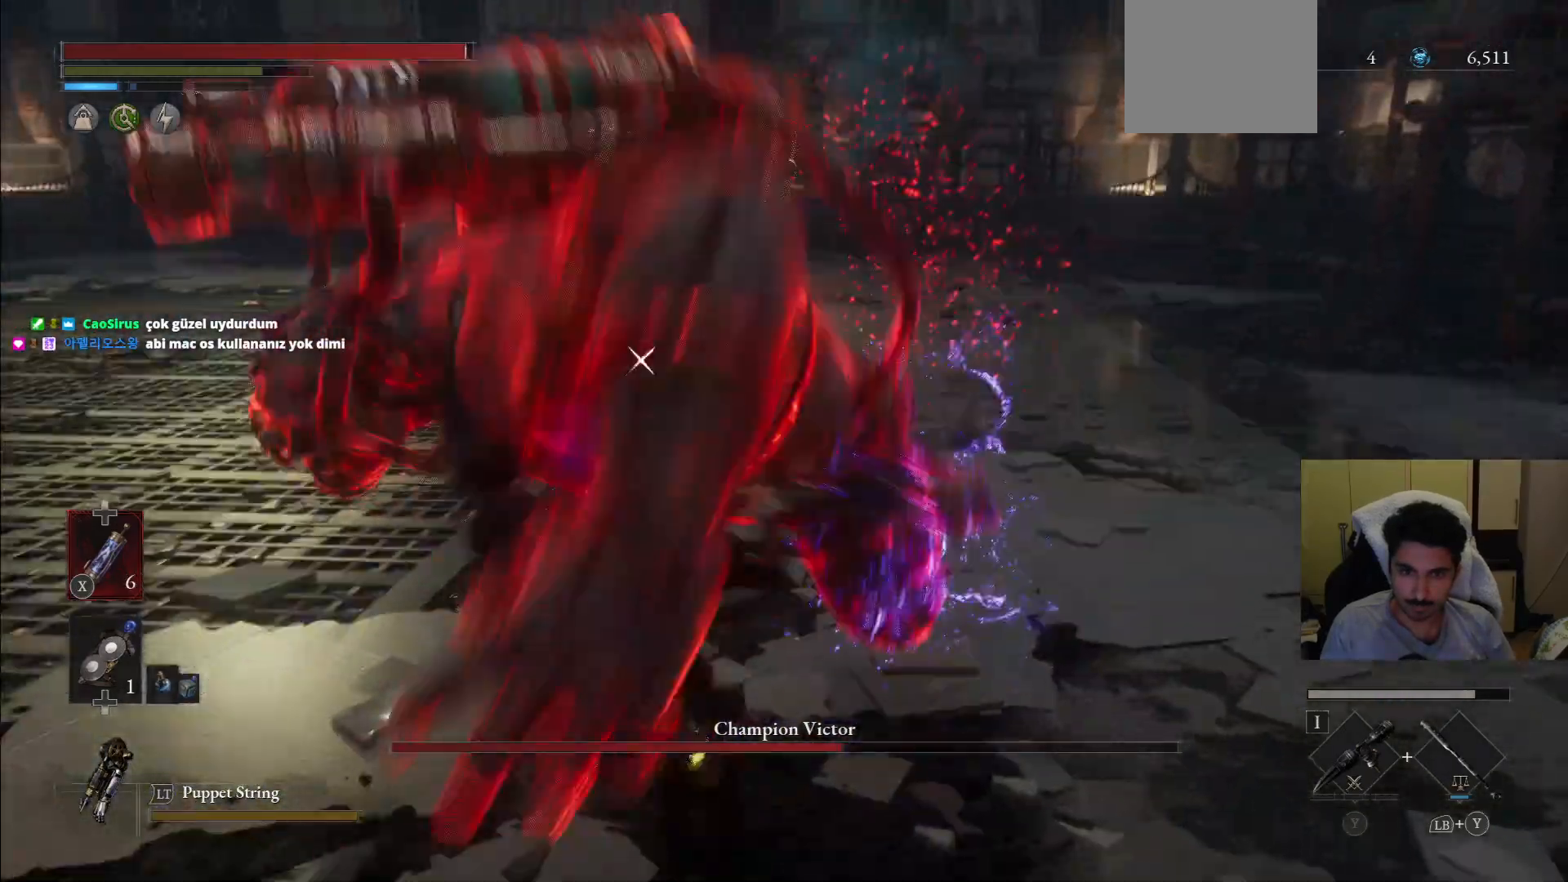
{"dt_ms": 500, "buttons": [], "left_stick": "down-left", "right_stick": "center", "events": [[146, "CIRCLE", "up"], [229, "CIRCLE", "down"], [333, "CIRCLE", "up"], [417, "left_stick", "down-left"]]}
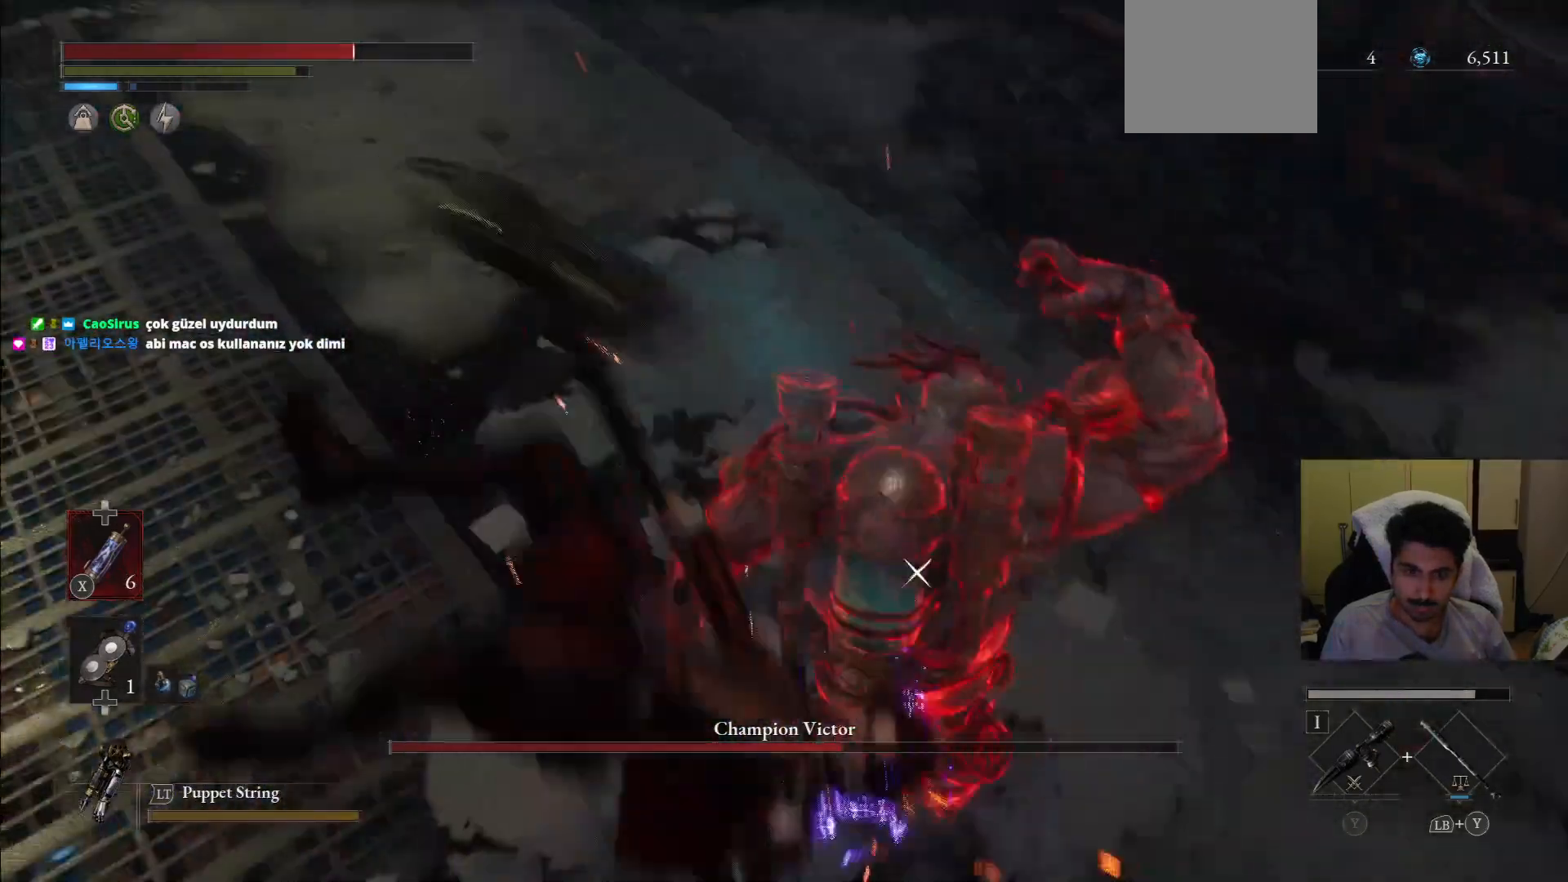
{"dt_ms": 500, "buttons": [], "left_stick": "down-left", "right_stick": "center", "events": [[333, "left_stick", "center"], [458, "left_stick", "down-left"]]}
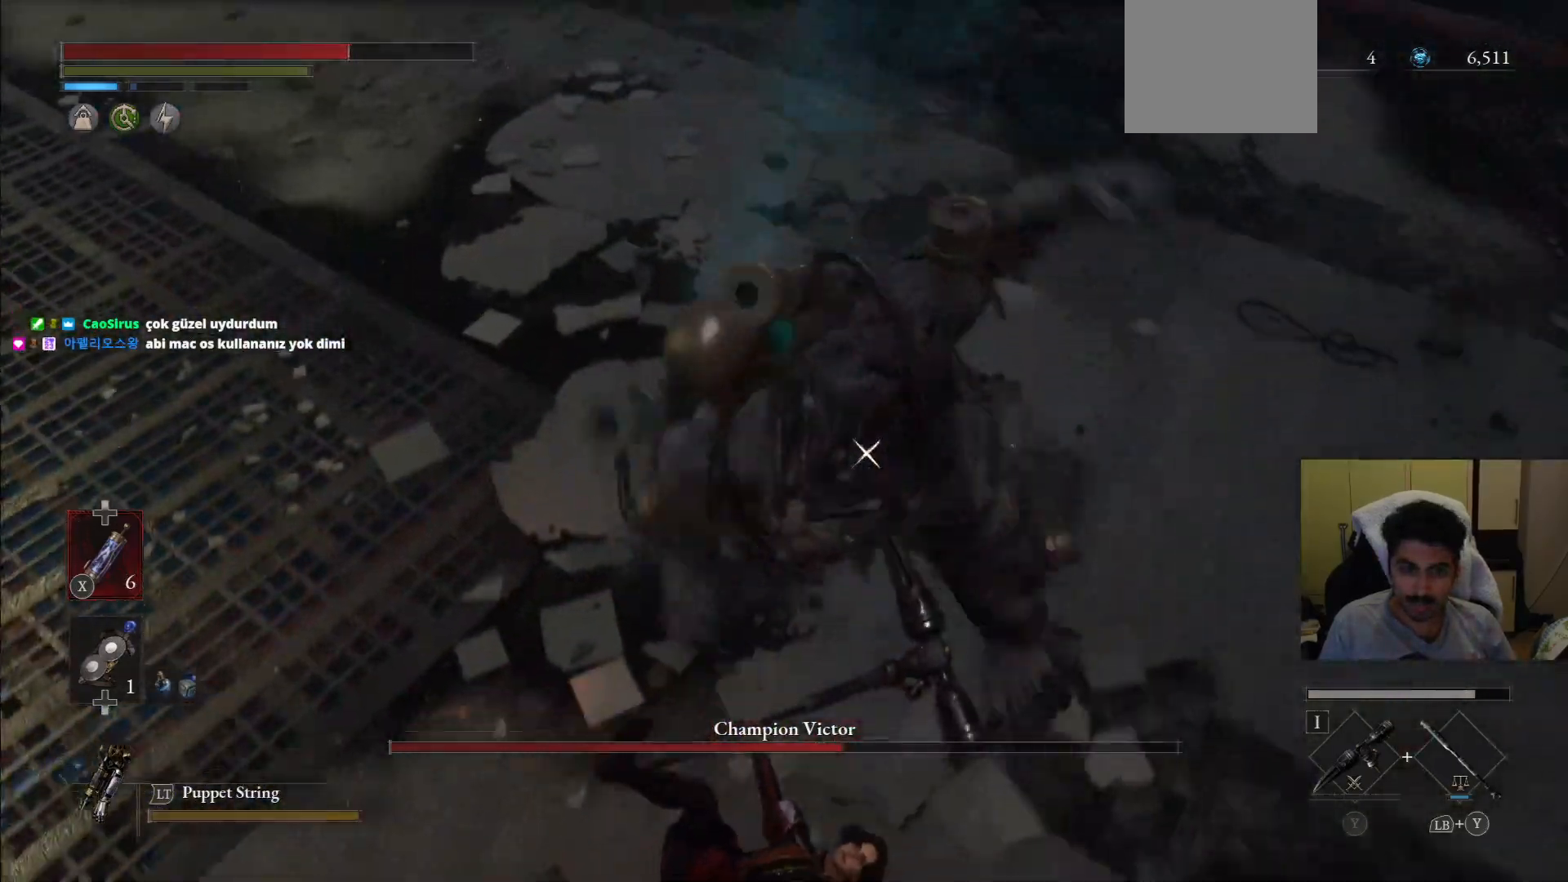
{"dt_ms": 500, "buttons": ["CIRCLE"], "left_stick": "down-left", "right_stick": "center", "events": [[42, "CIRCLE", "down"], [167, "CIRCLE", "up"], [250, "CIRCLE", "down"], [333, "CIRCLE", "up"], [417, "CIRCLE", "down"]]}
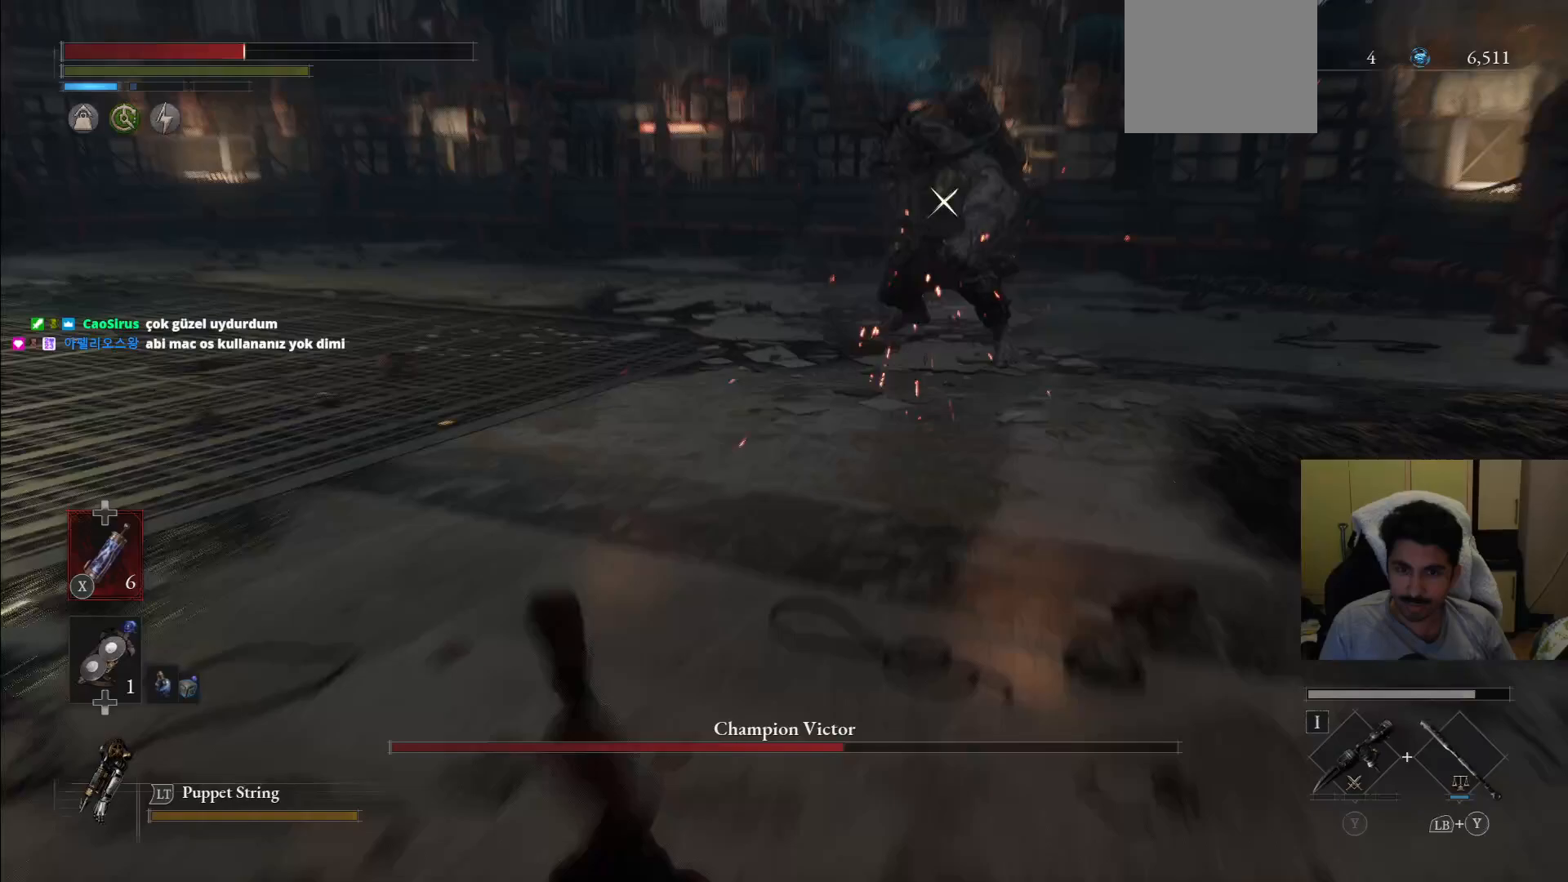
{"dt_ms": 500, "buttons": [], "left_stick": "down-left", "right_stick": "center", "events": [[62, "CIRCLE", "up"]]}
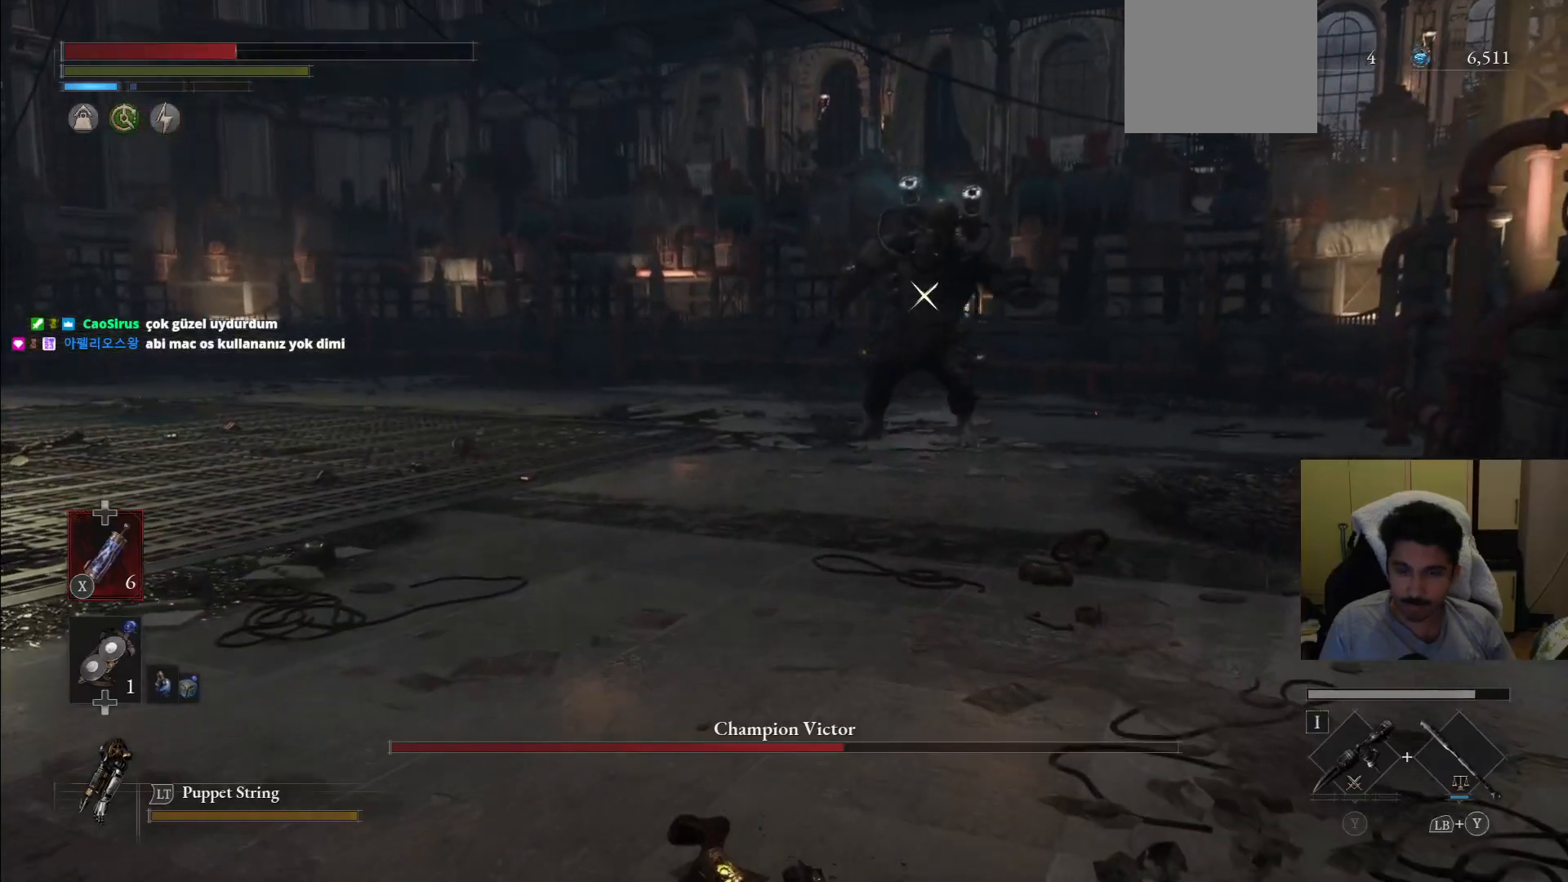
{"dt_ms": 500, "buttons": [], "left_stick": "down-left", "right_stick": "center", "events": [[62, "CIRCLE", "down"], [188, "CIRCLE", "up"], [250, "CIRCLE", "down"], [354, "CIRCLE", "up"]]}
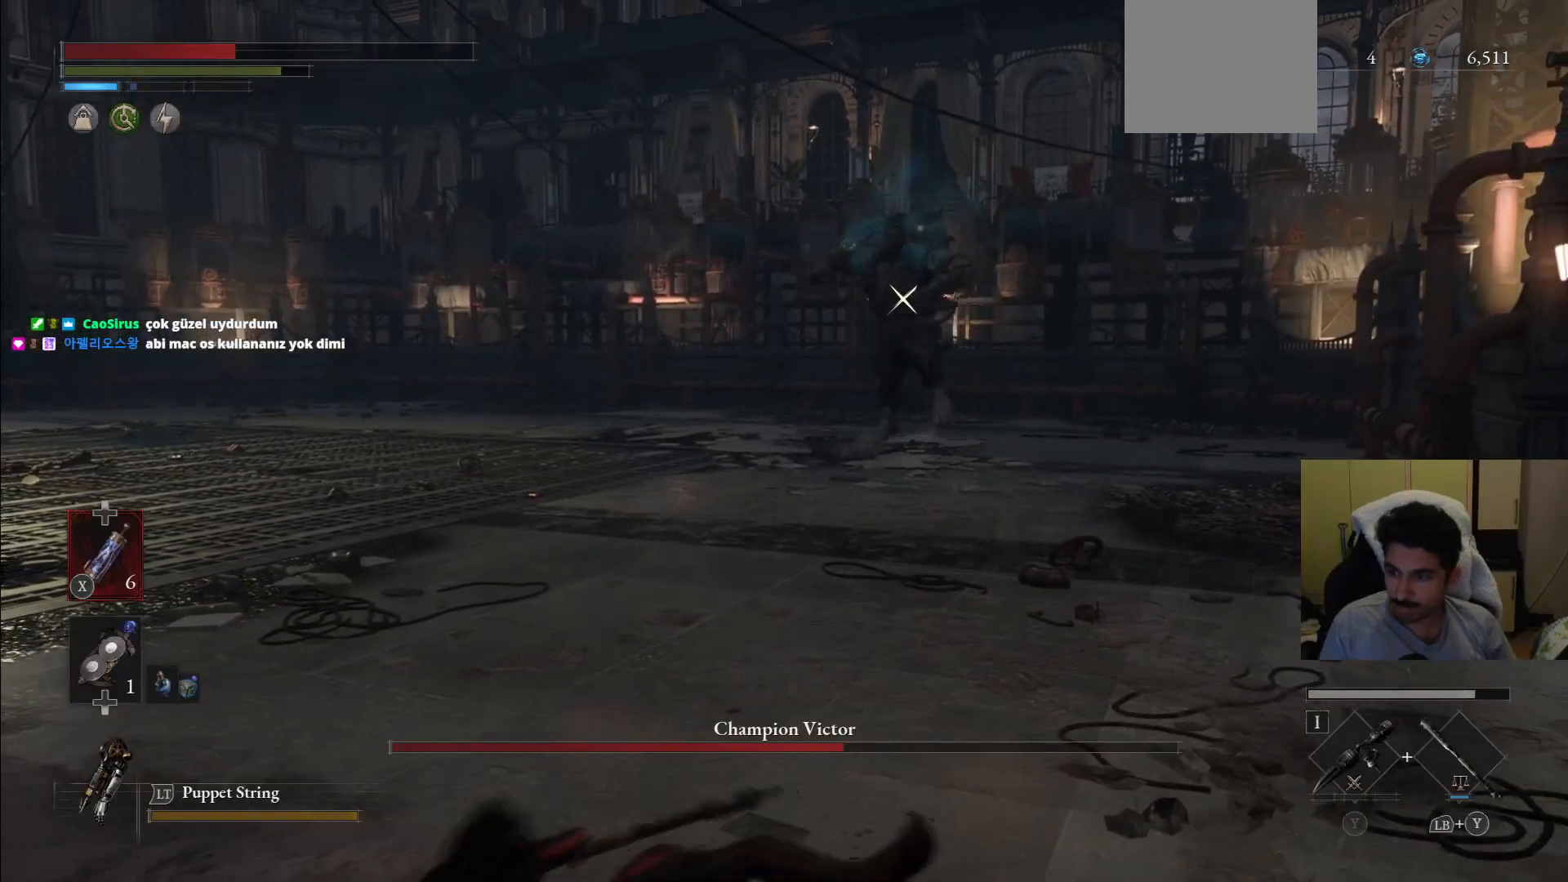
{"dt_ms": 500, "buttons": [], "left_stick": "down-left", "right_stick": "center", "events": []}
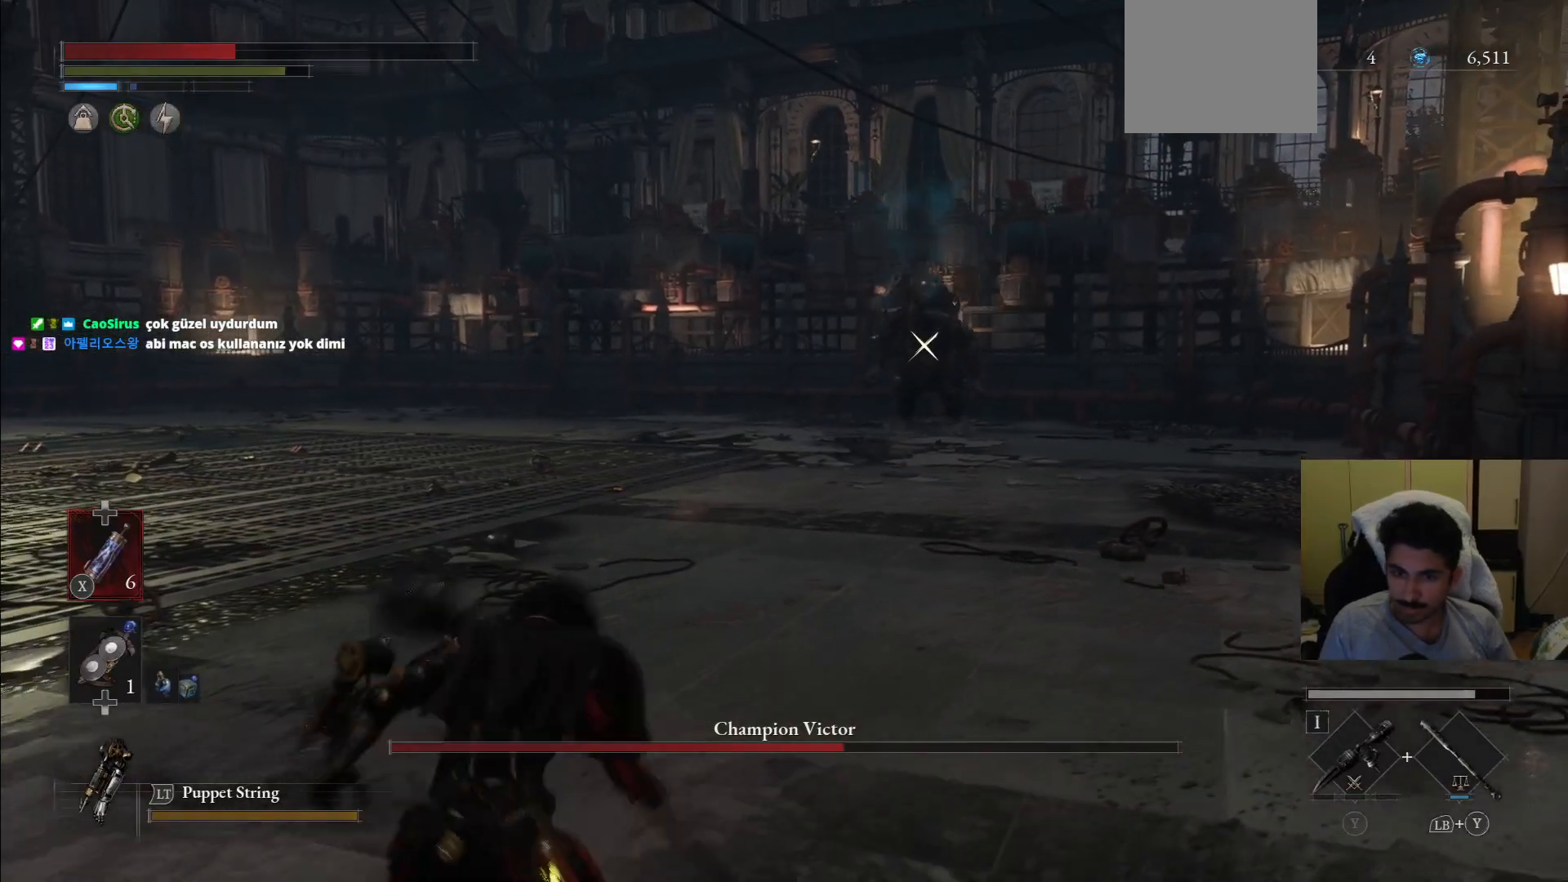
{"dt_ms": 500, "buttons": [], "left_stick": "left", "right_stick": "center", "events": [[42, "left_stick", "left"], [229, "SQUARE", "down"], [333, "SQUARE", "up"]]}
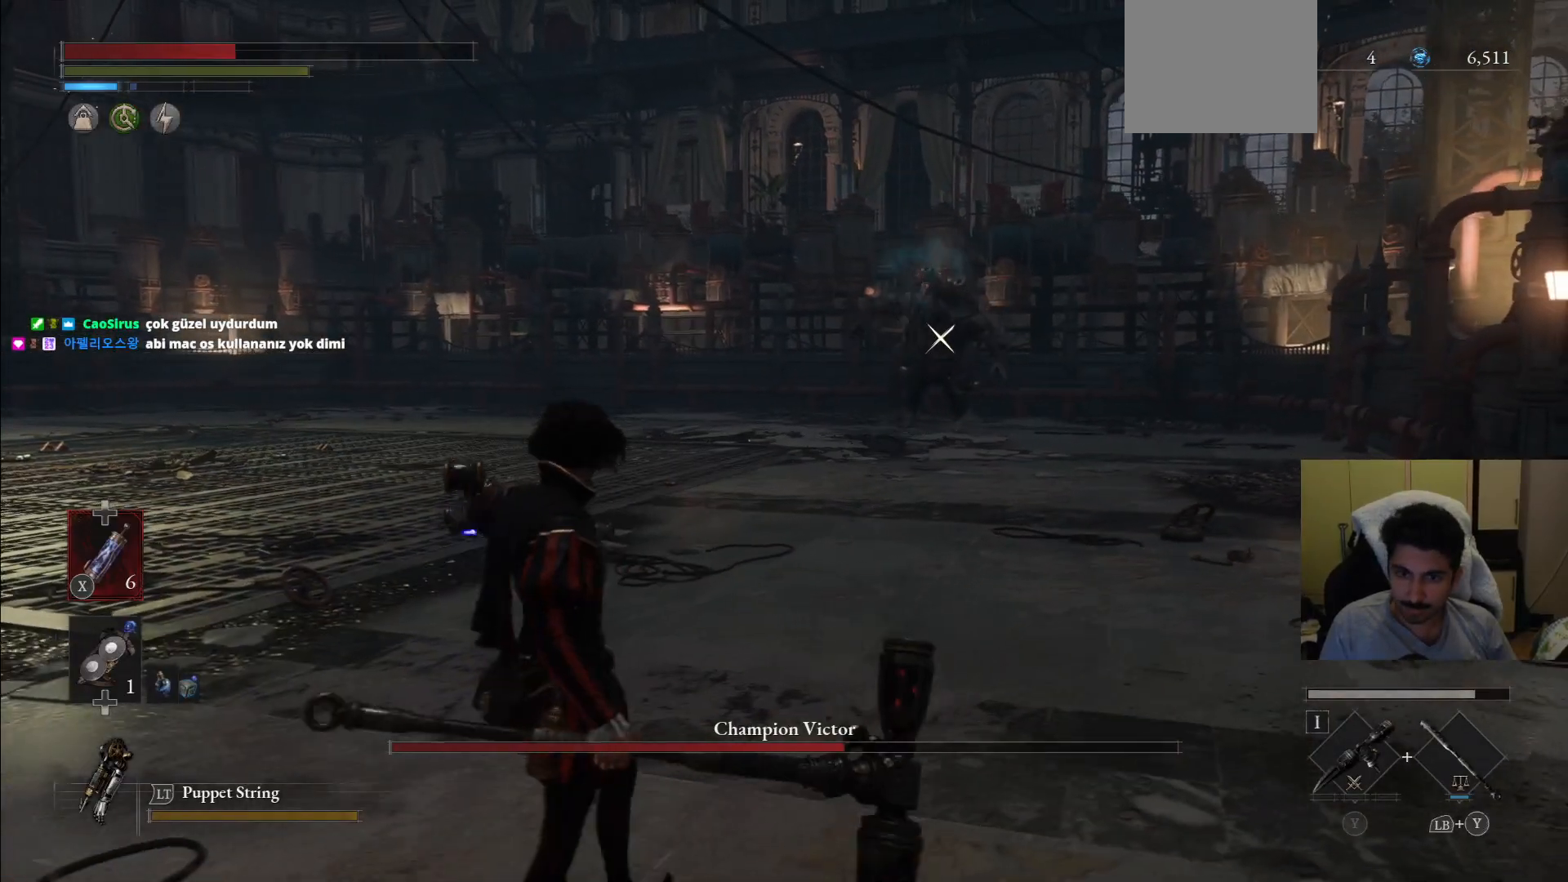
{"dt_ms": 500, "buttons": [], "left_stick": "center", "right_stick": "center", "events": [[271, "left_stick", "center"]]}
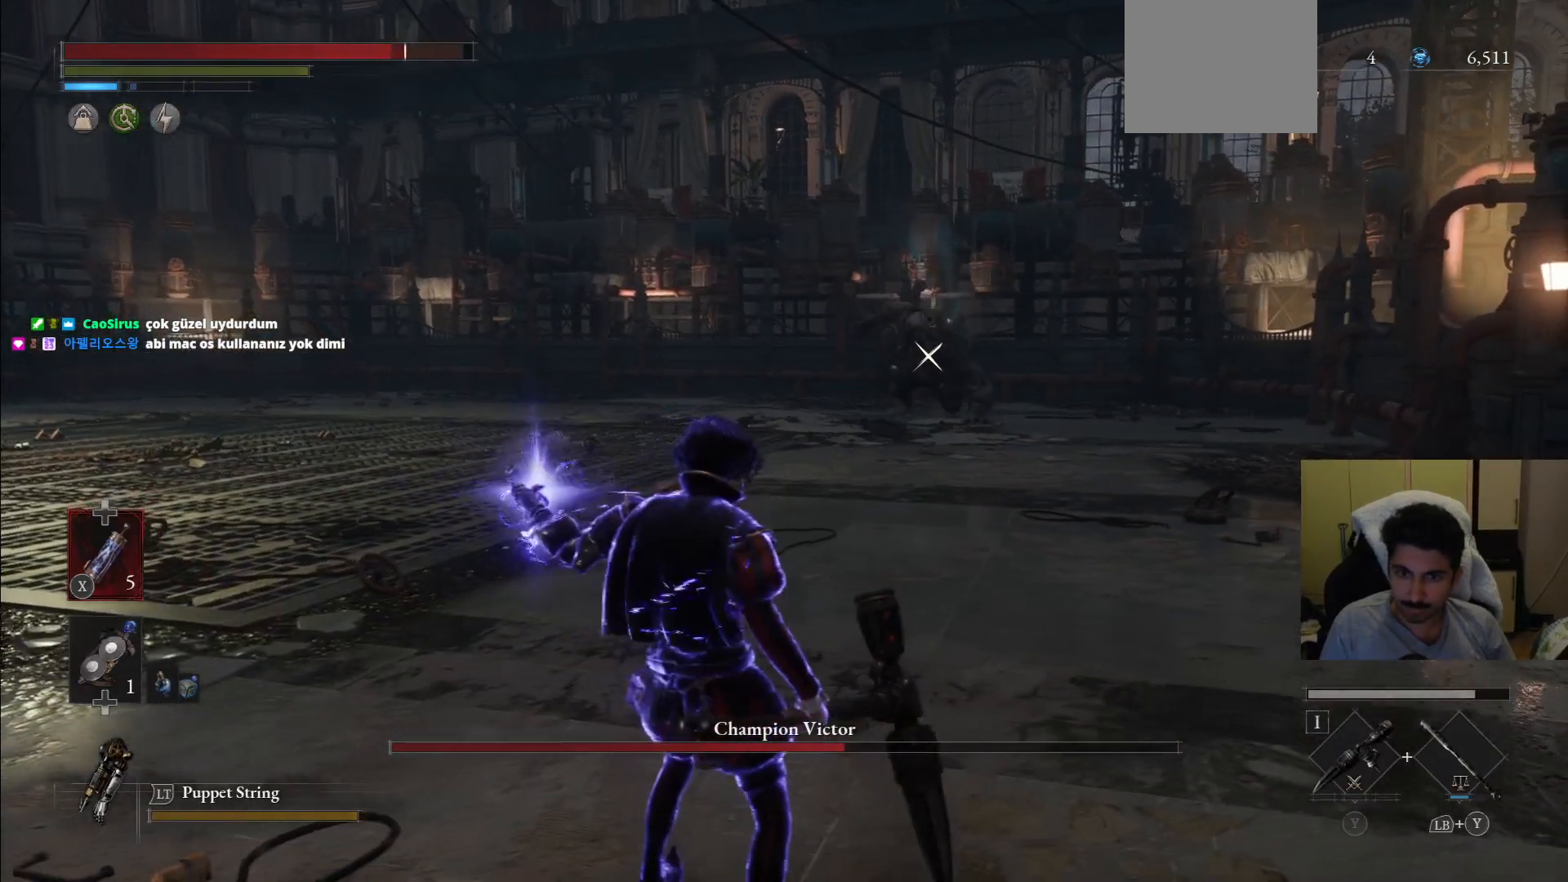
{"dt_ms": 500, "buttons": [], "left_stick": "up-left", "right_stick": "center", "events": [[42, "left_stick", "up-left"]]}
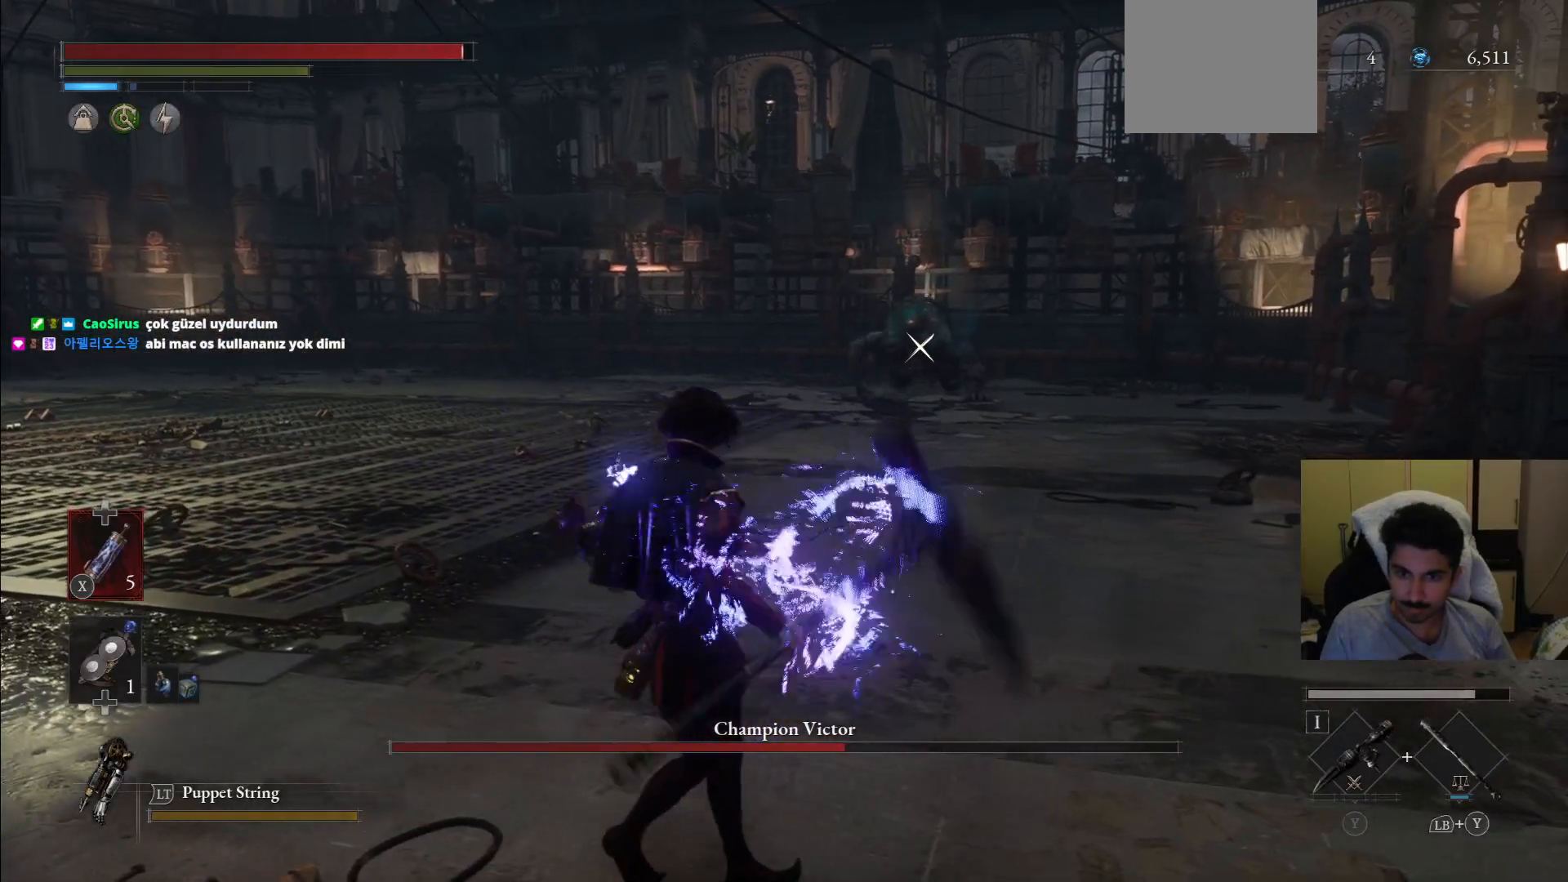
{"dt_ms": 500, "buttons": [], "left_stick": "up-left", "right_stick": "center", "events": []}
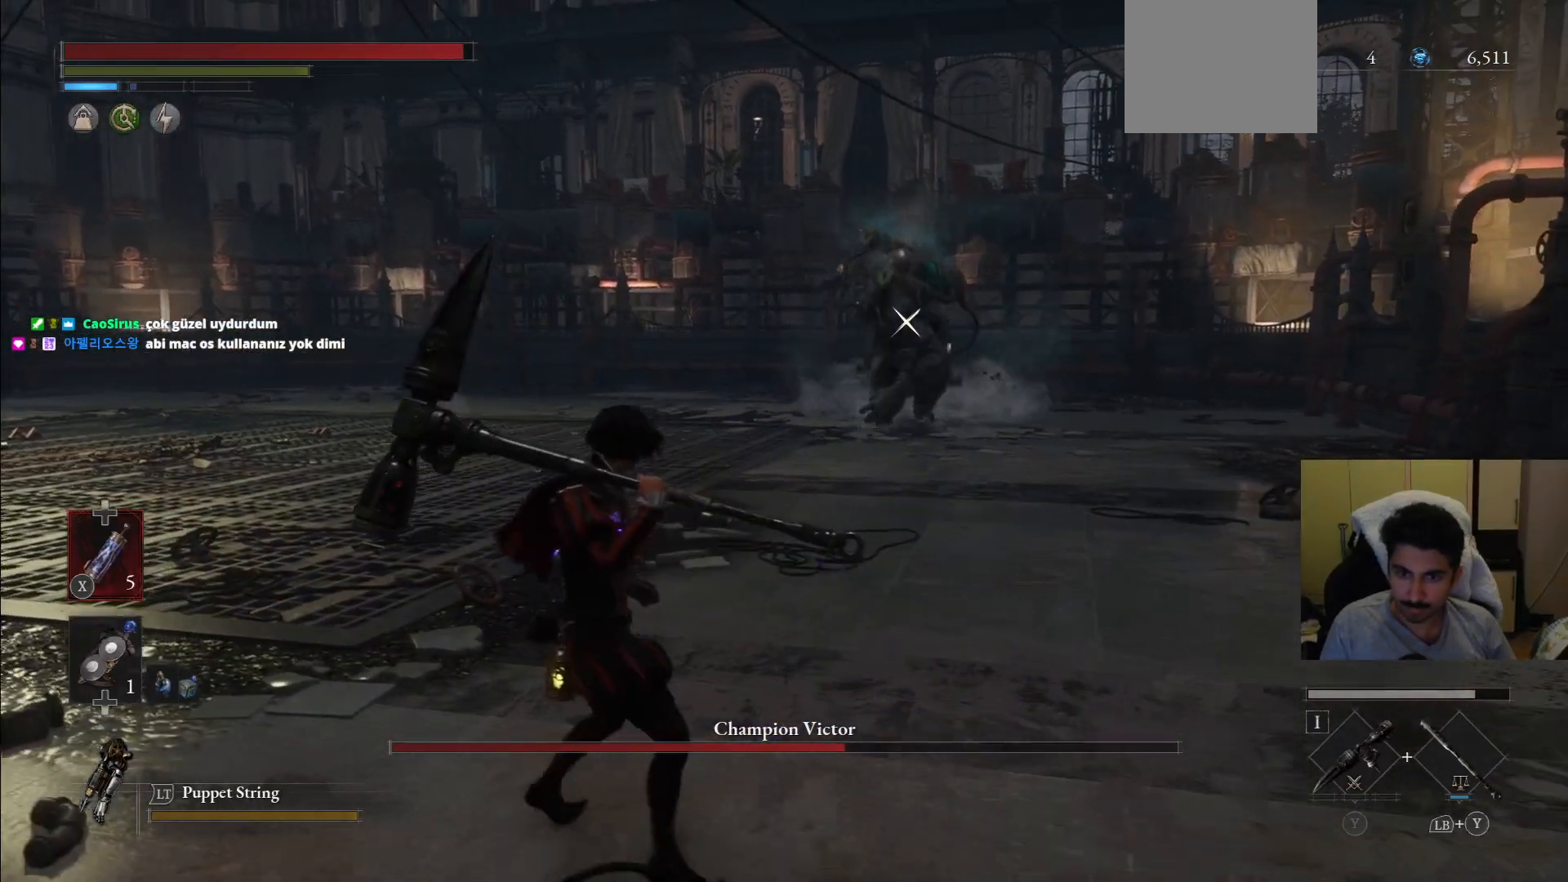
{"dt_ms": 500, "buttons": [], "left_stick": "up-left", "right_stick": "center", "events": []}
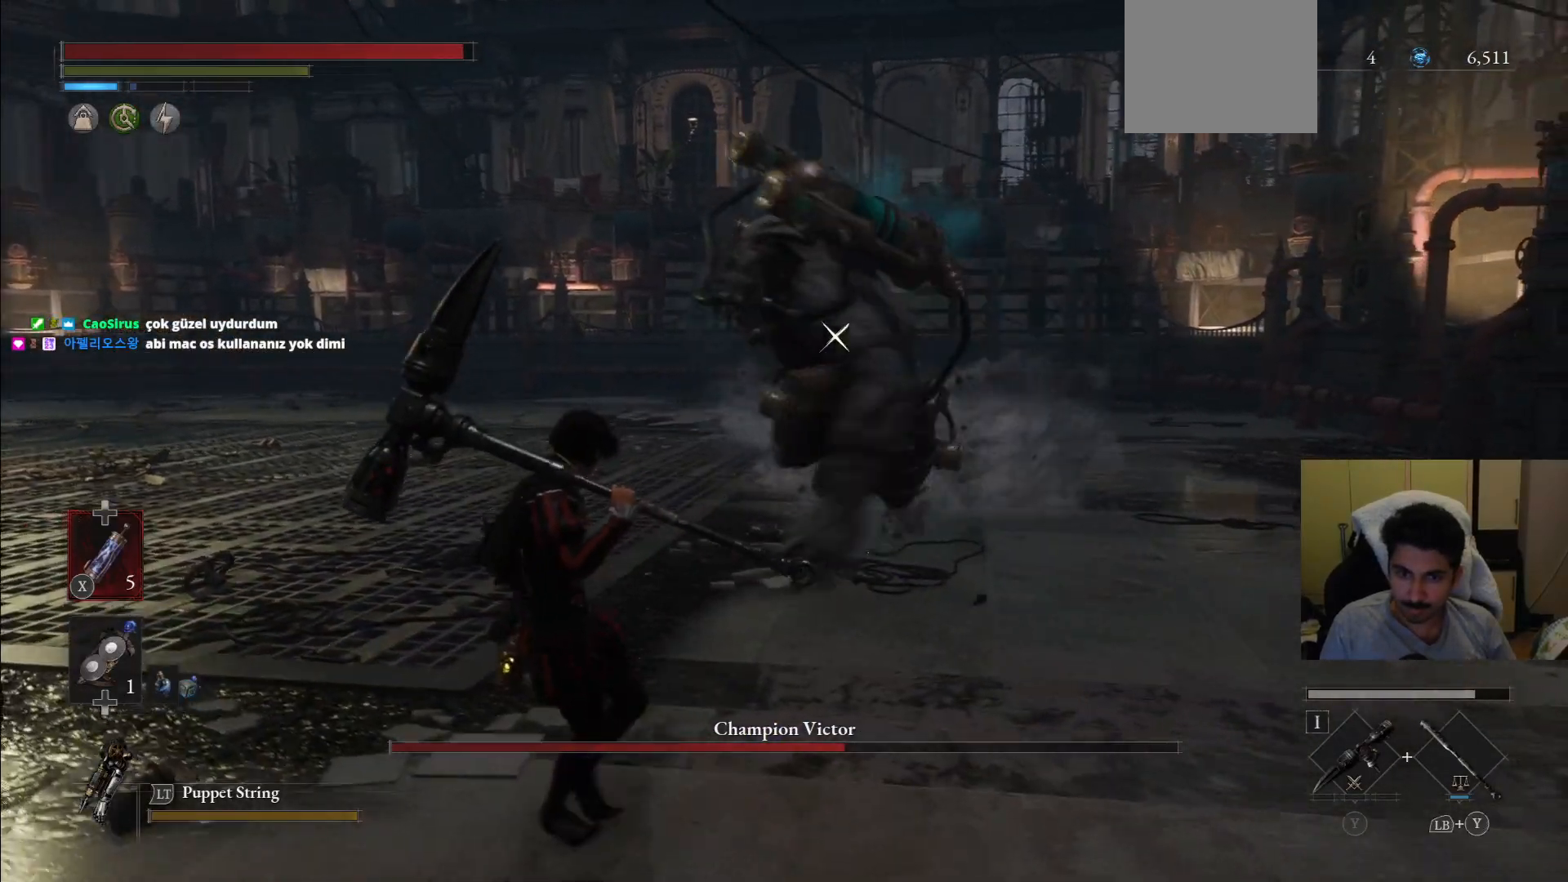
{"dt_ms": 500, "buttons": ["L1"], "left_stick": "left", "right_stick": "center", "events": [[271, "L1", "down"], [271, "L2", "down"], [396, "left_stick", "left"], [438, "L2", "up"]]}
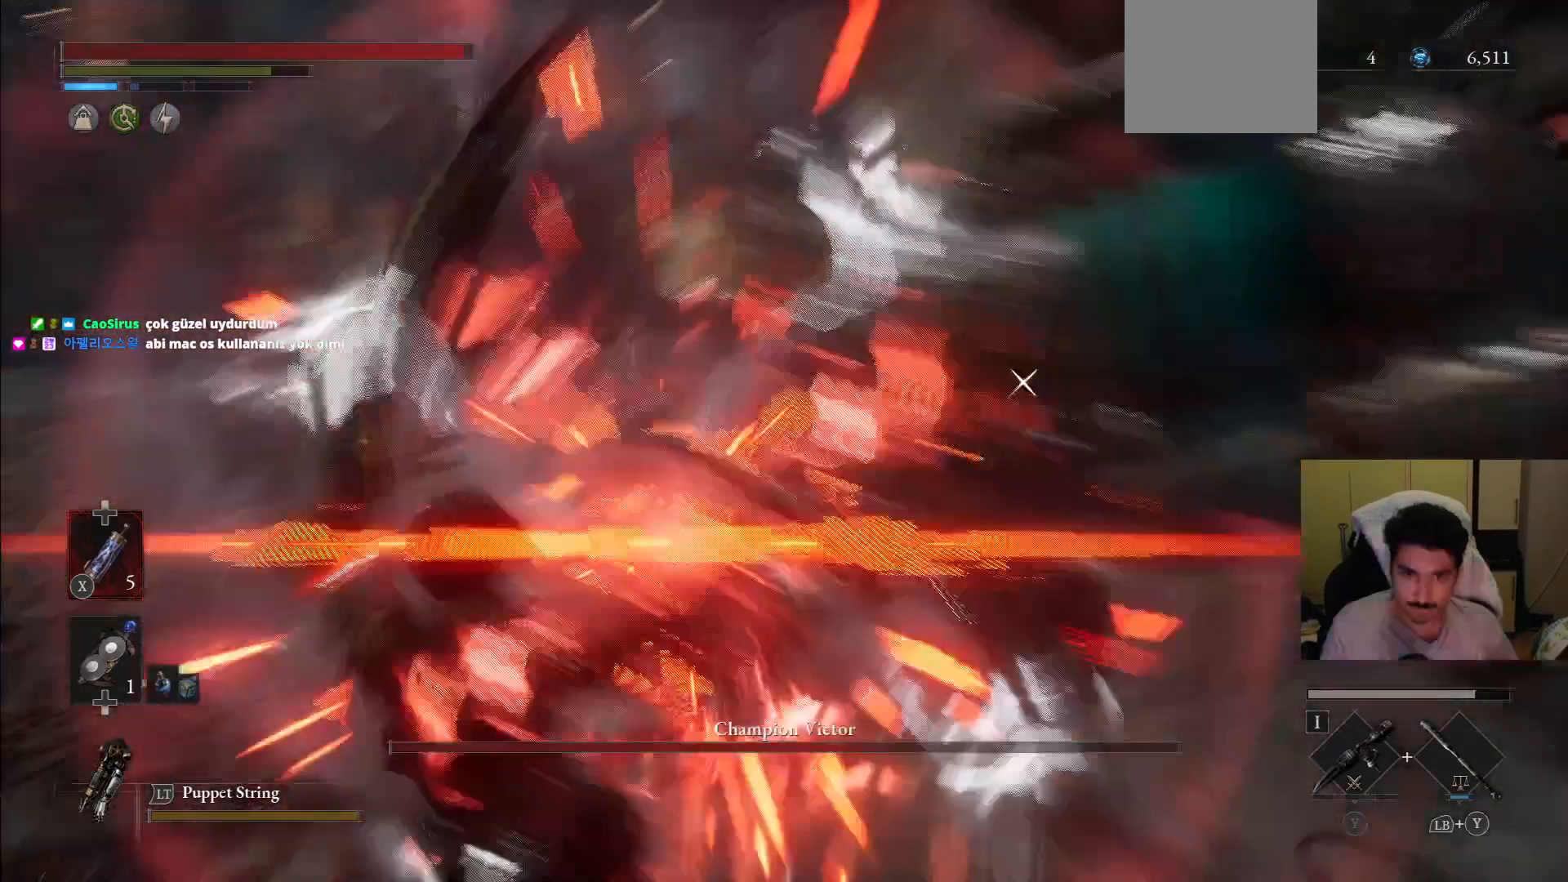
{"dt_ms": 500, "buttons": [], "left_stick": "up", "right_stick": "center"}
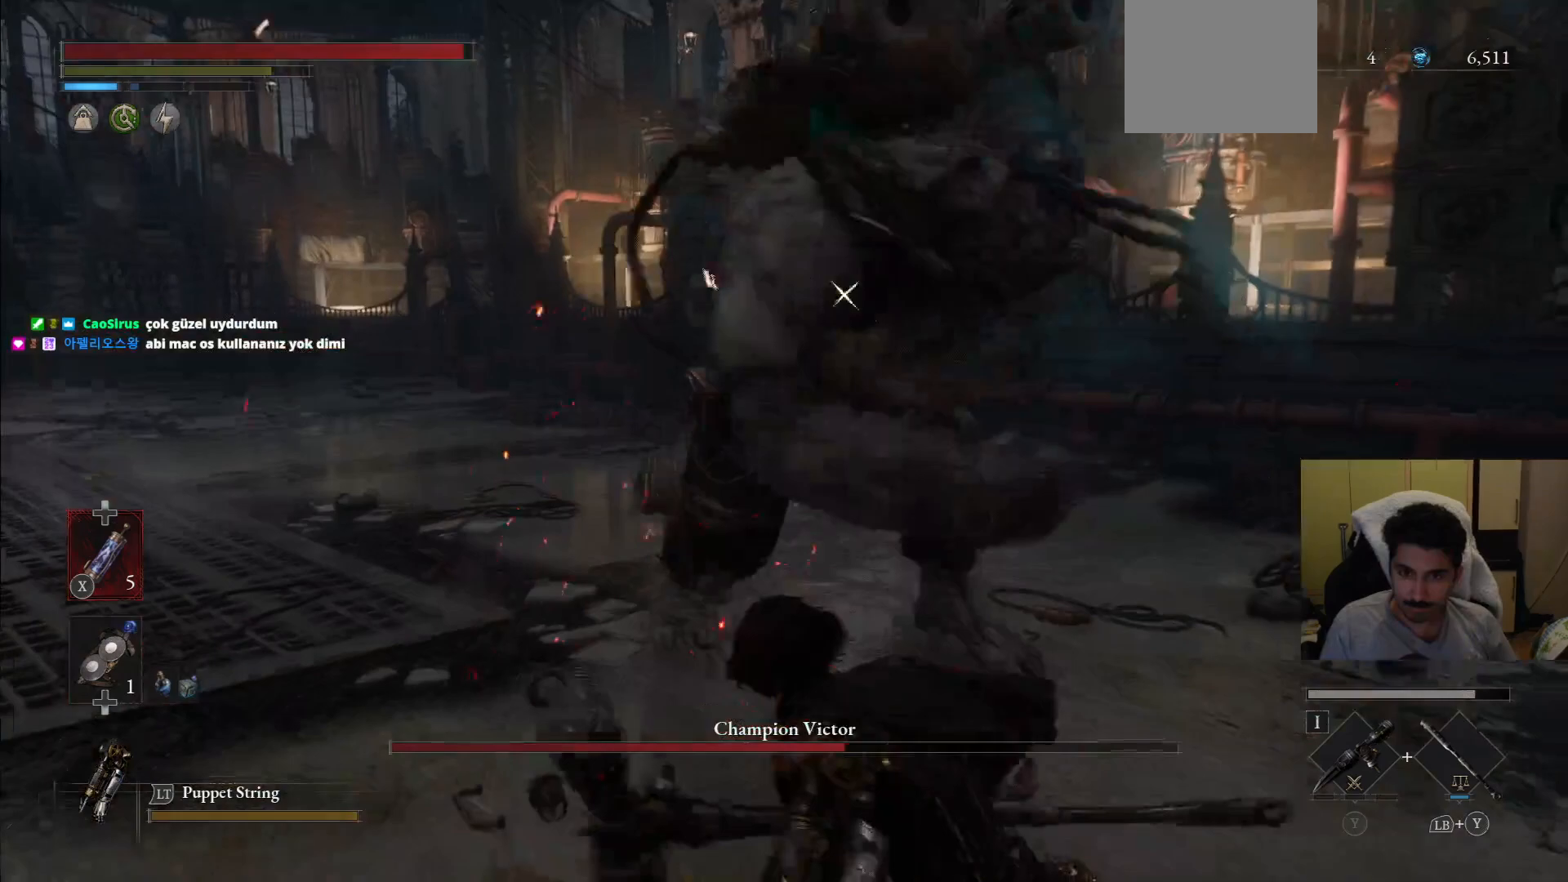
{"dt_ms": 500, "buttons": [], "left_stick": "up", "right_stick": "center", "events": []}
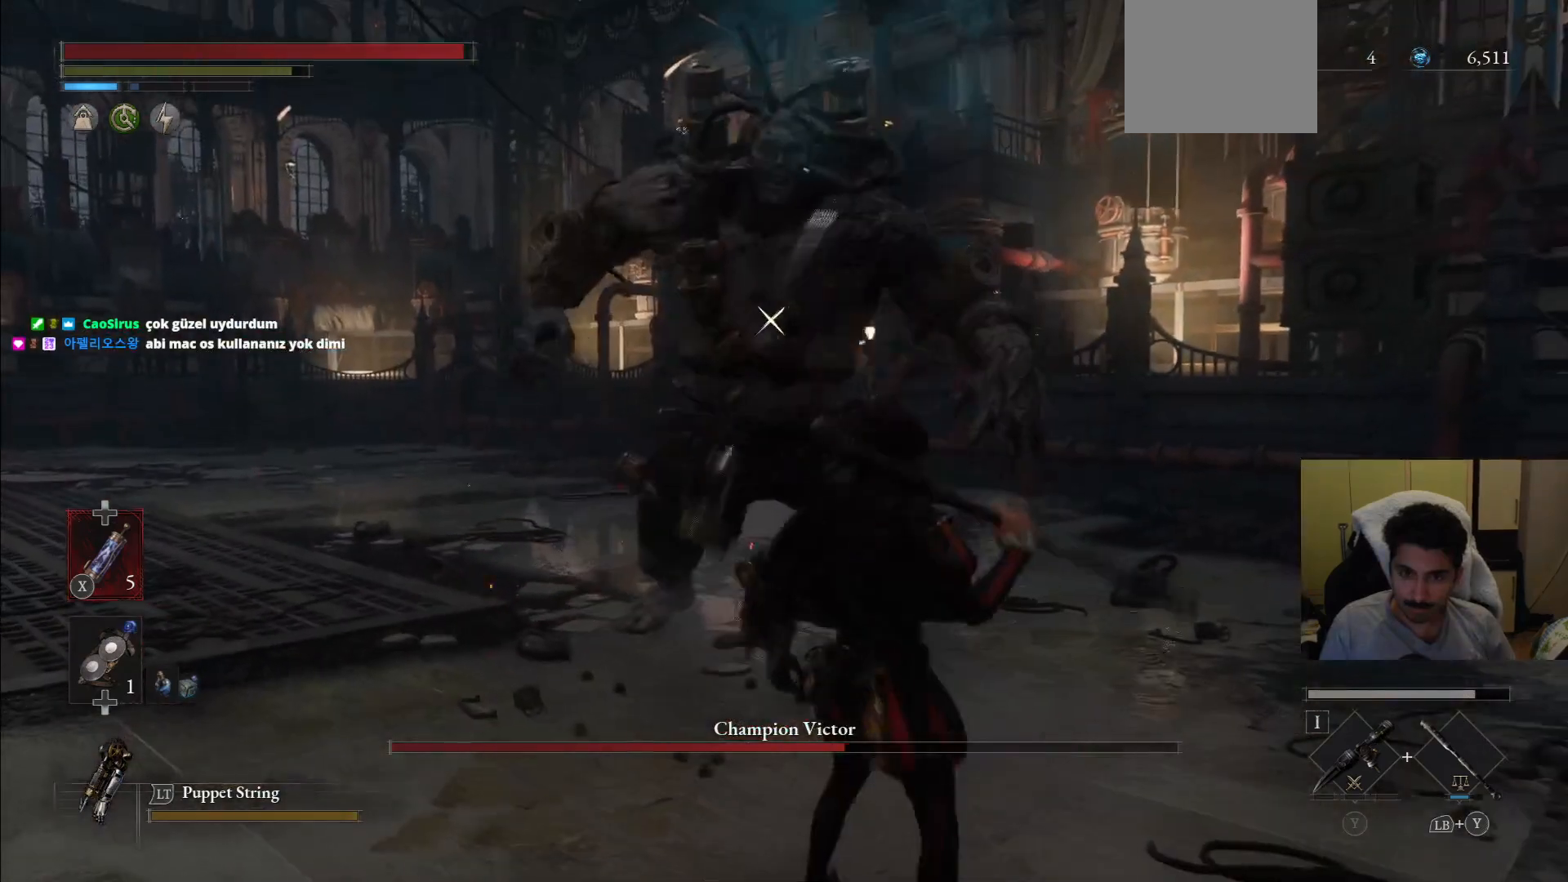
{"dt_ms": 500, "buttons": ["CIRCLE"], "left_stick": "up", "right_stick": "center", "events": [[250, "CIRCLE", "down"]]}
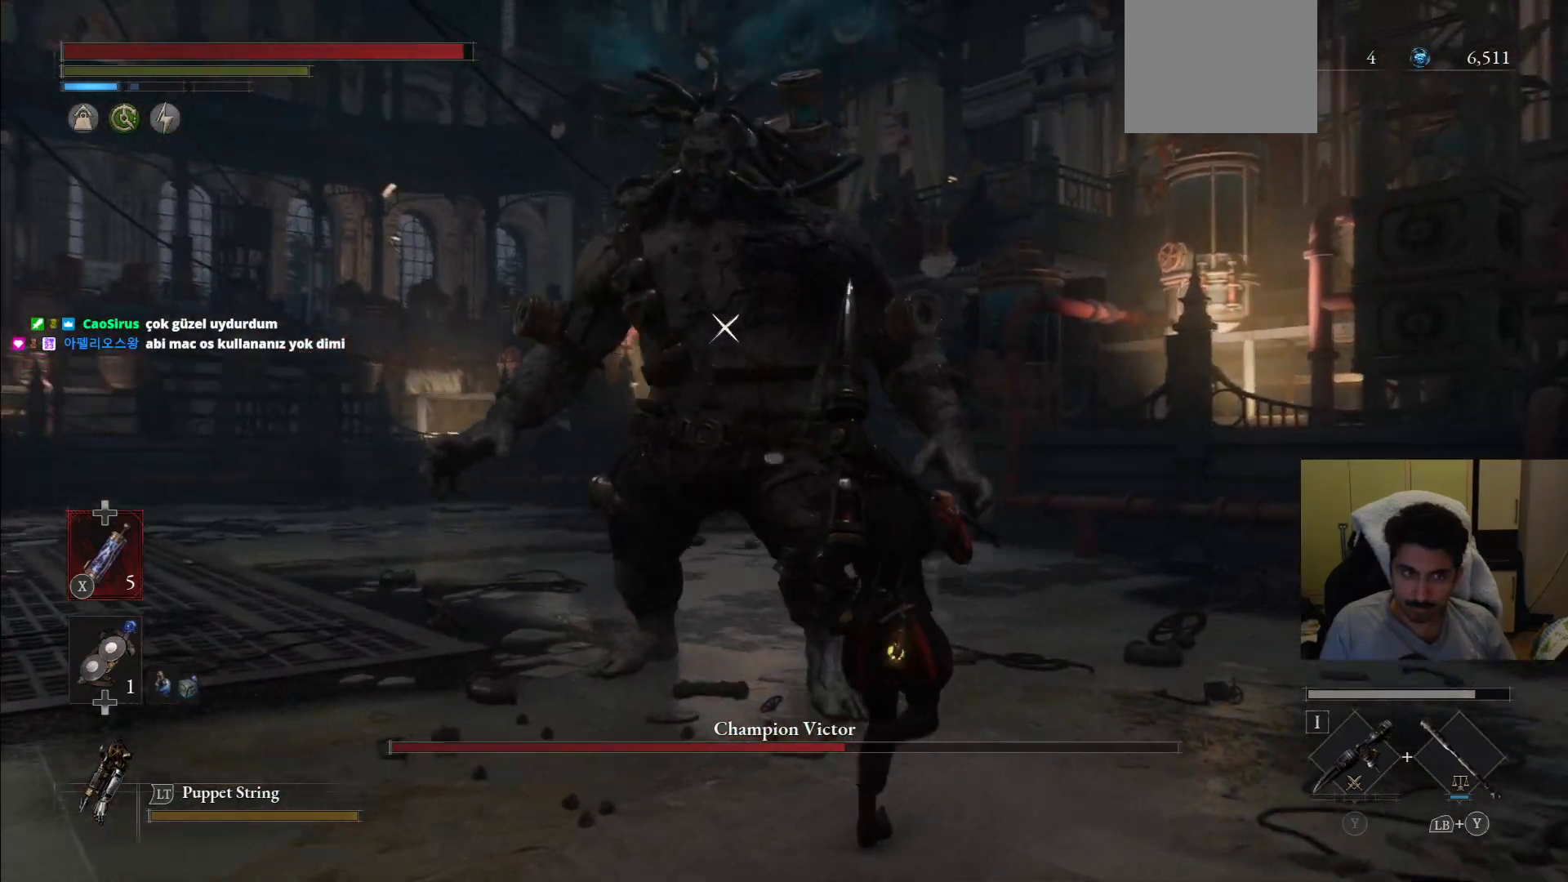
{"dt_ms": 500, "buttons": ["R1", "R2"], "left_stick": "up-right", "right_stick": "center", "events": [[125, "left_stick", "up-right"], [146, "R1", "down"], [500, "CIRCLE", "up"], [500, "R2", "down"]]}
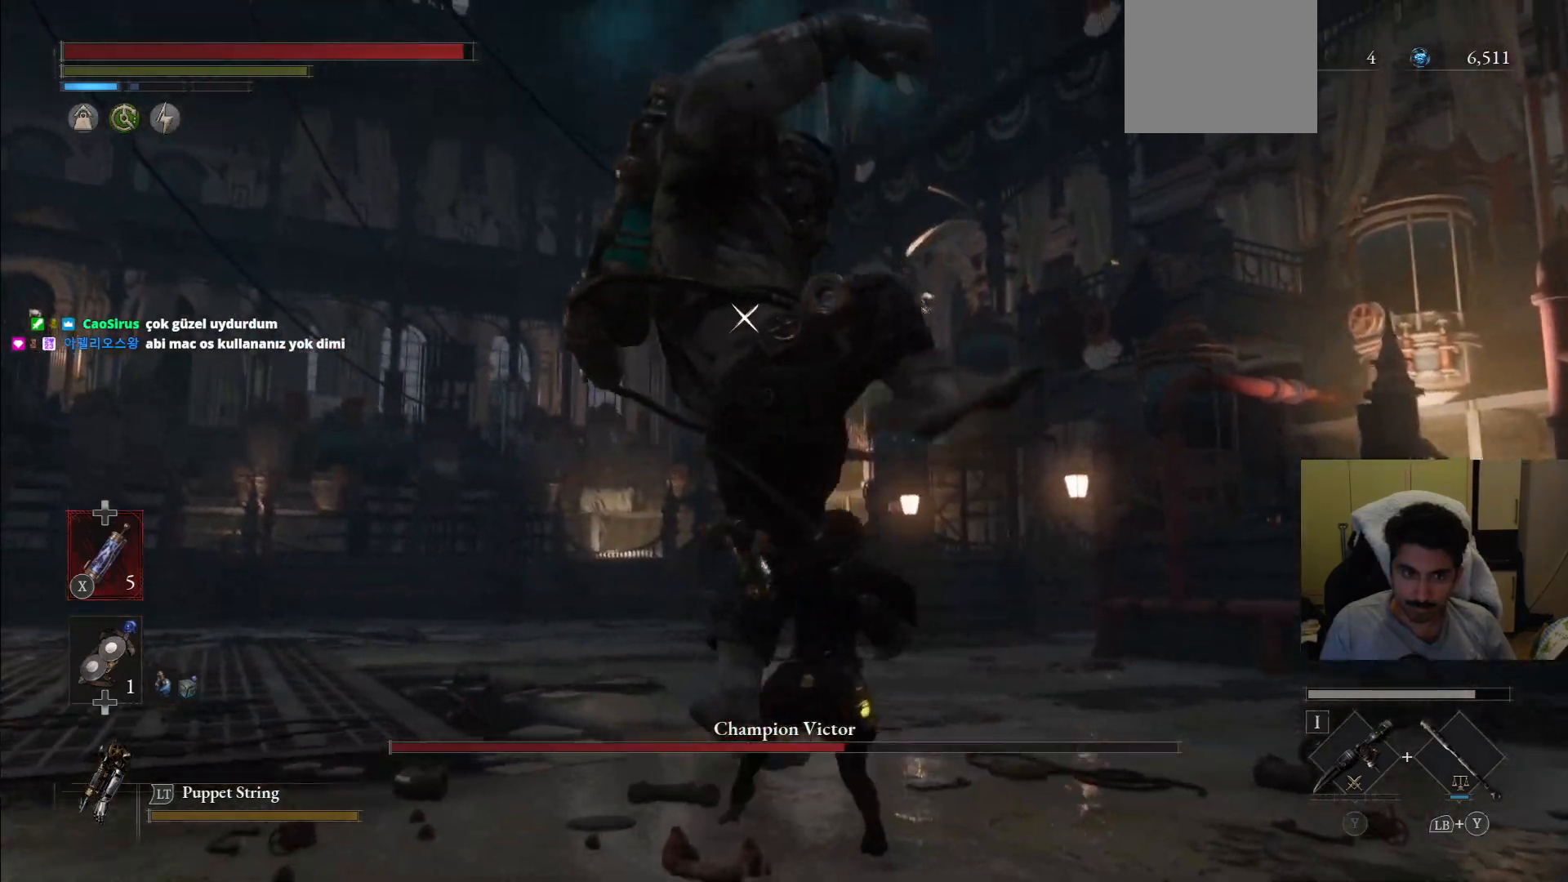
{"dt_ms": 500, "buttons": ["L1"], "left_stick": "up-right", "right_stick": "center", "events": [[104, "R1", "up"], [104, "R2", "up"], [333, "L1", "down"]]}
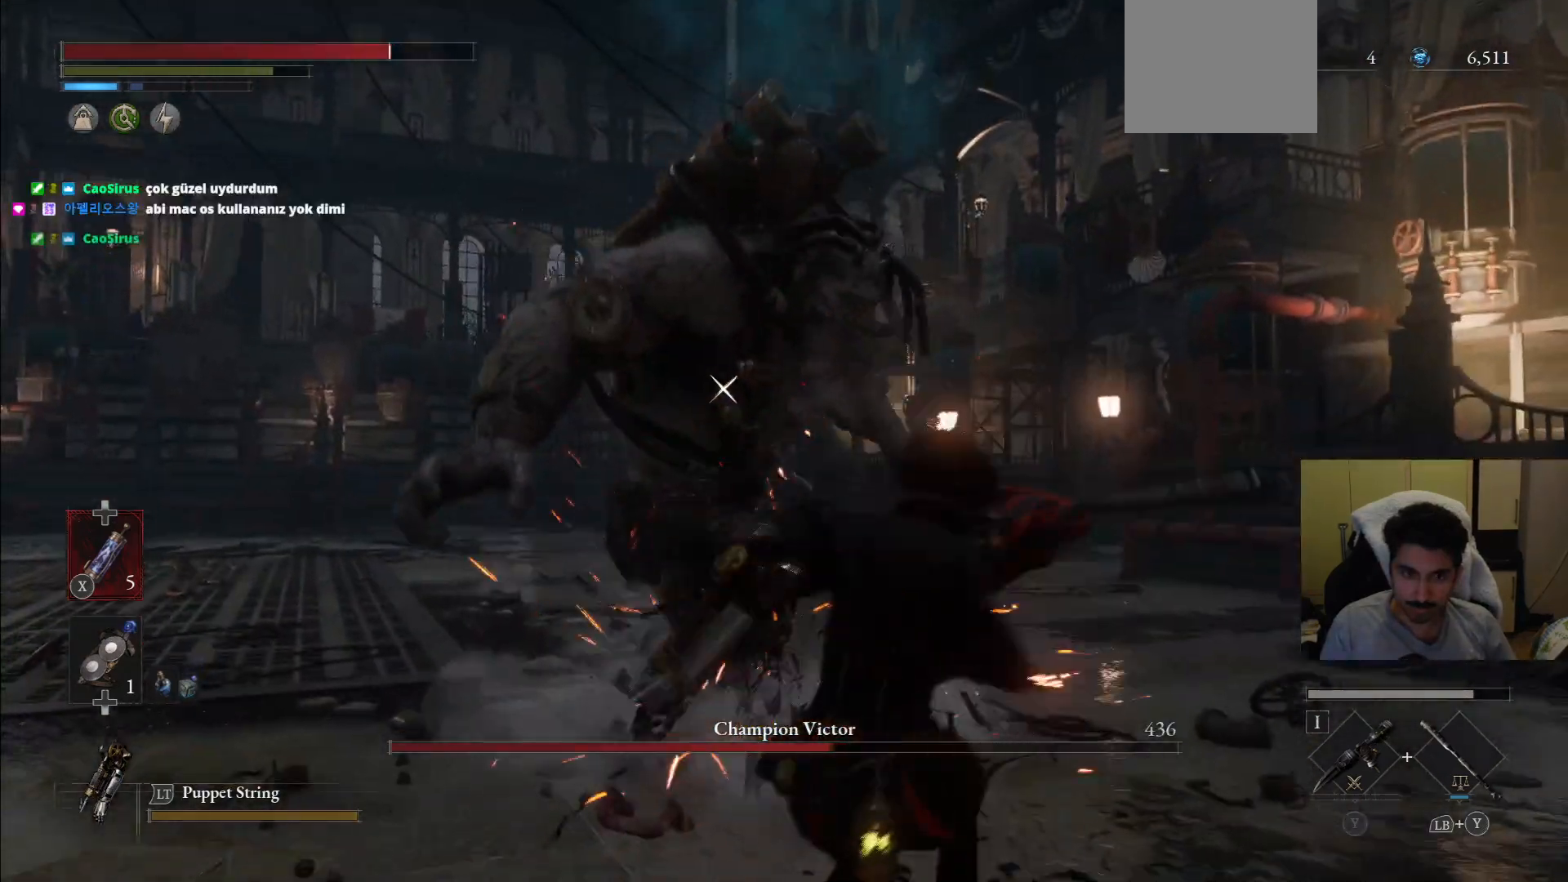
{"dt_ms": 500, "buttons": [], "left_stick": "up-right", "right_stick": "center", "events": [[354, "L1", "up"]]}
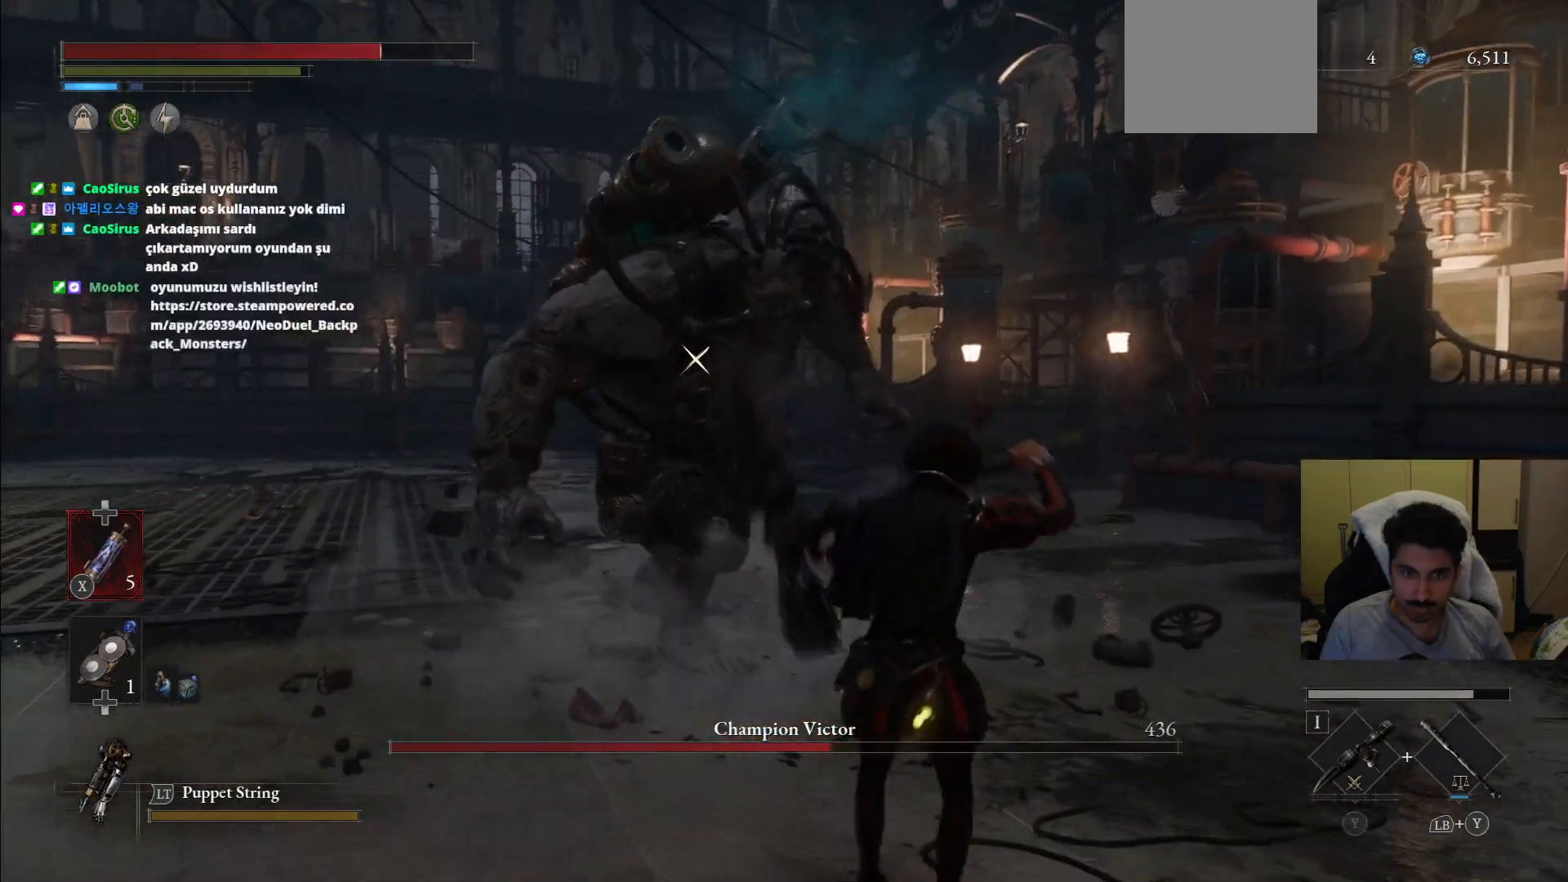
{"dt_ms": 500, "buttons": ["CIRCLE"], "left_stick": "up-right", "right_stick": "center", "events": [[146, "CIRCLE", "down"]]}
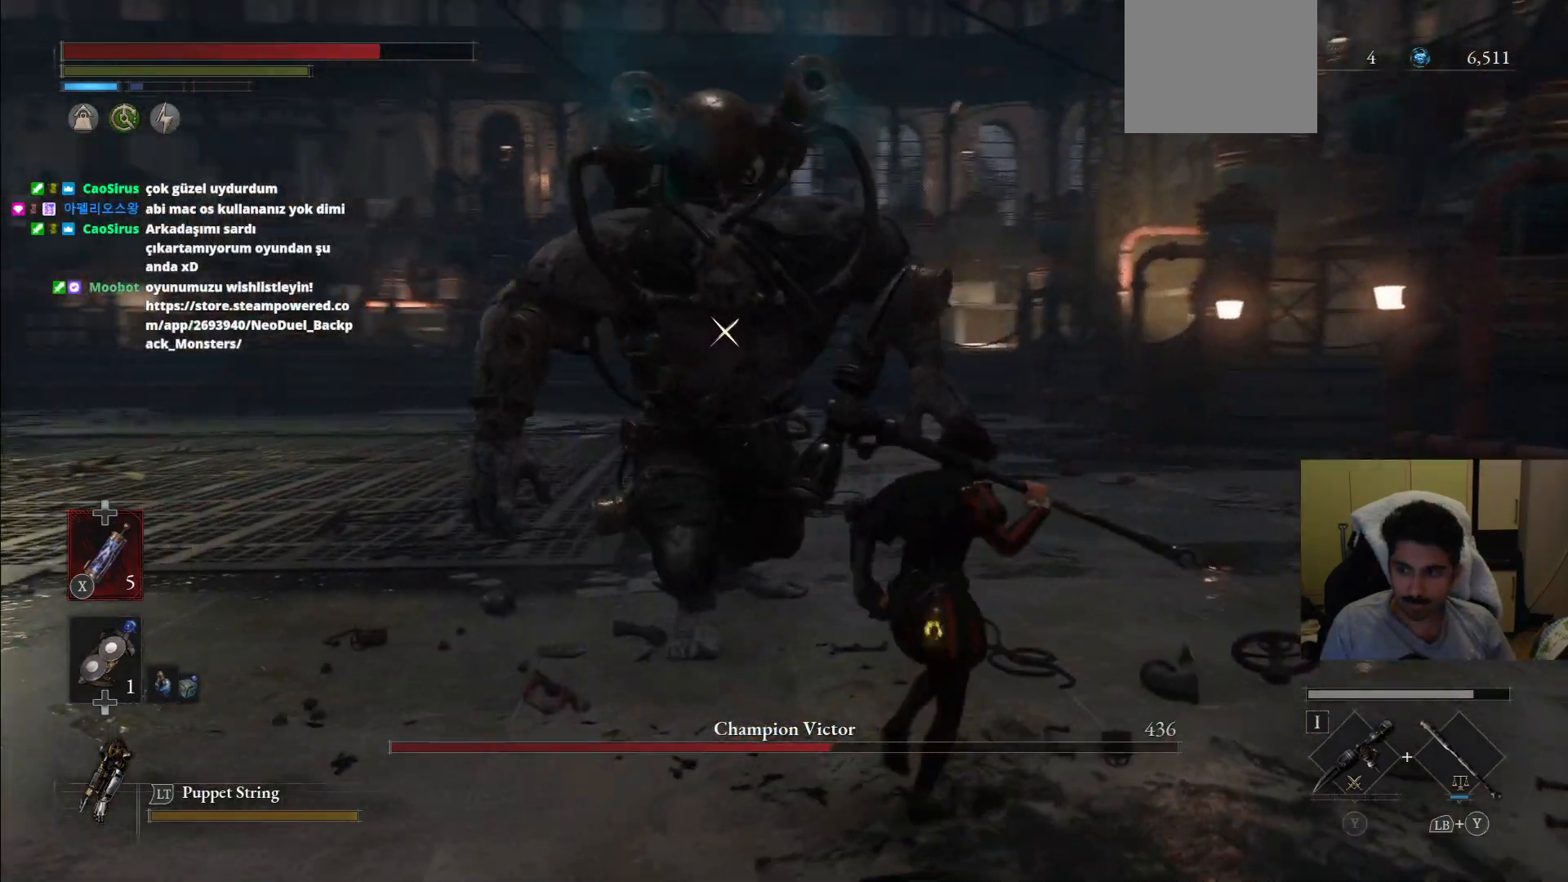
{"dt_ms": 500, "buttons": ["CIRCLE", "R1"], "left_stick": "up", "right_stick": "center", "events": [[271, "R1", "down"], [479, "left_stick", "up"]]}
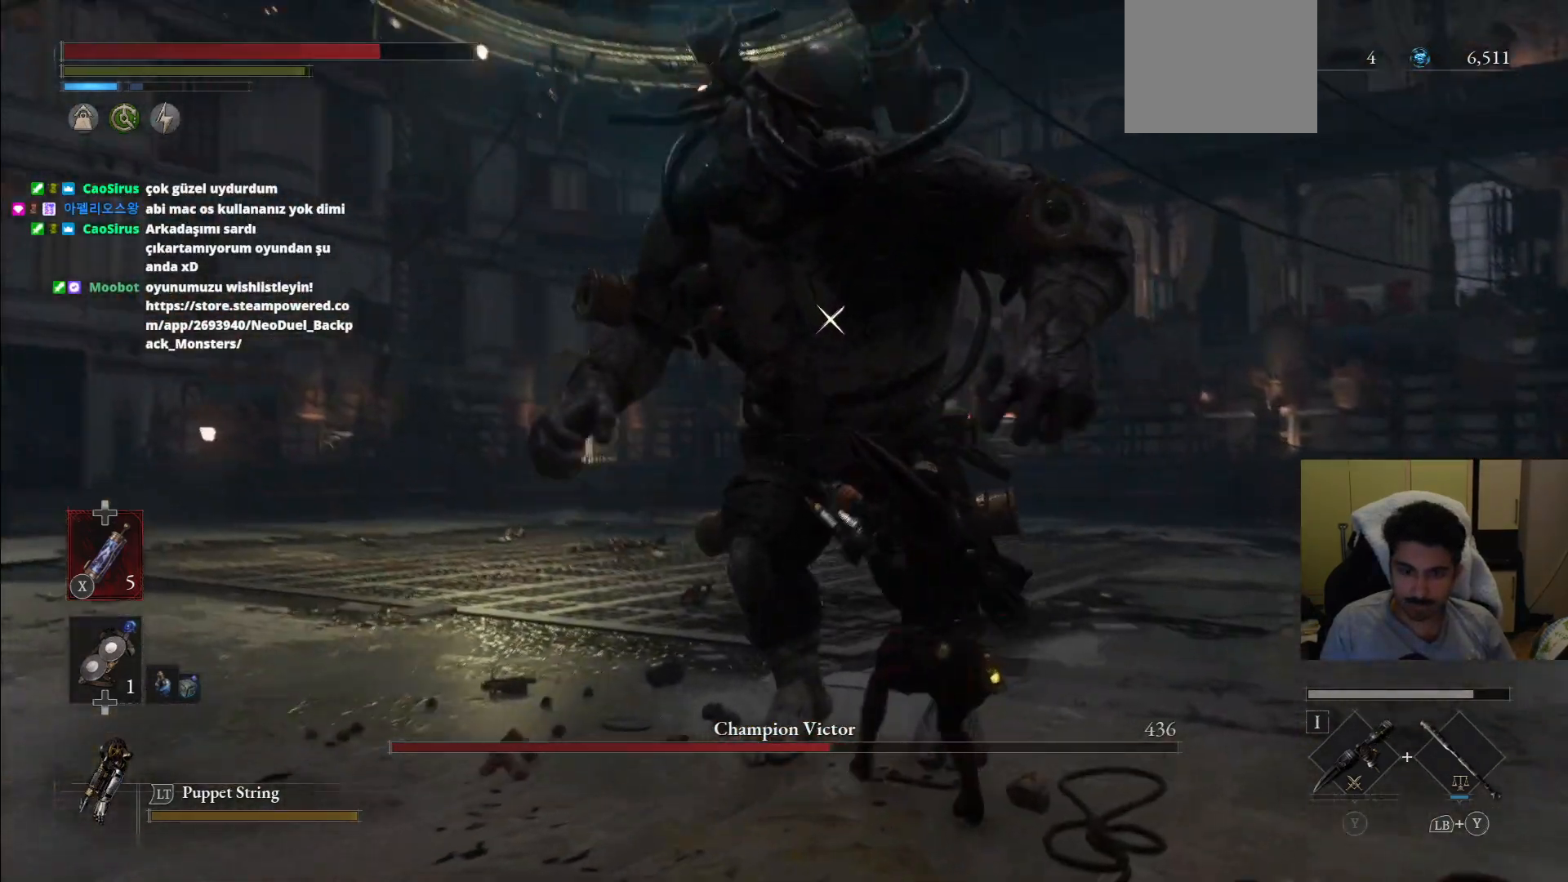
{"dt_ms": 500, "buttons": [], "left_stick": "up-right", "right_stick": "center", "events": [[188, "CIRCLE", "up"], [188, "R1", "up"], [188, "left_stick", "up-right"]]}
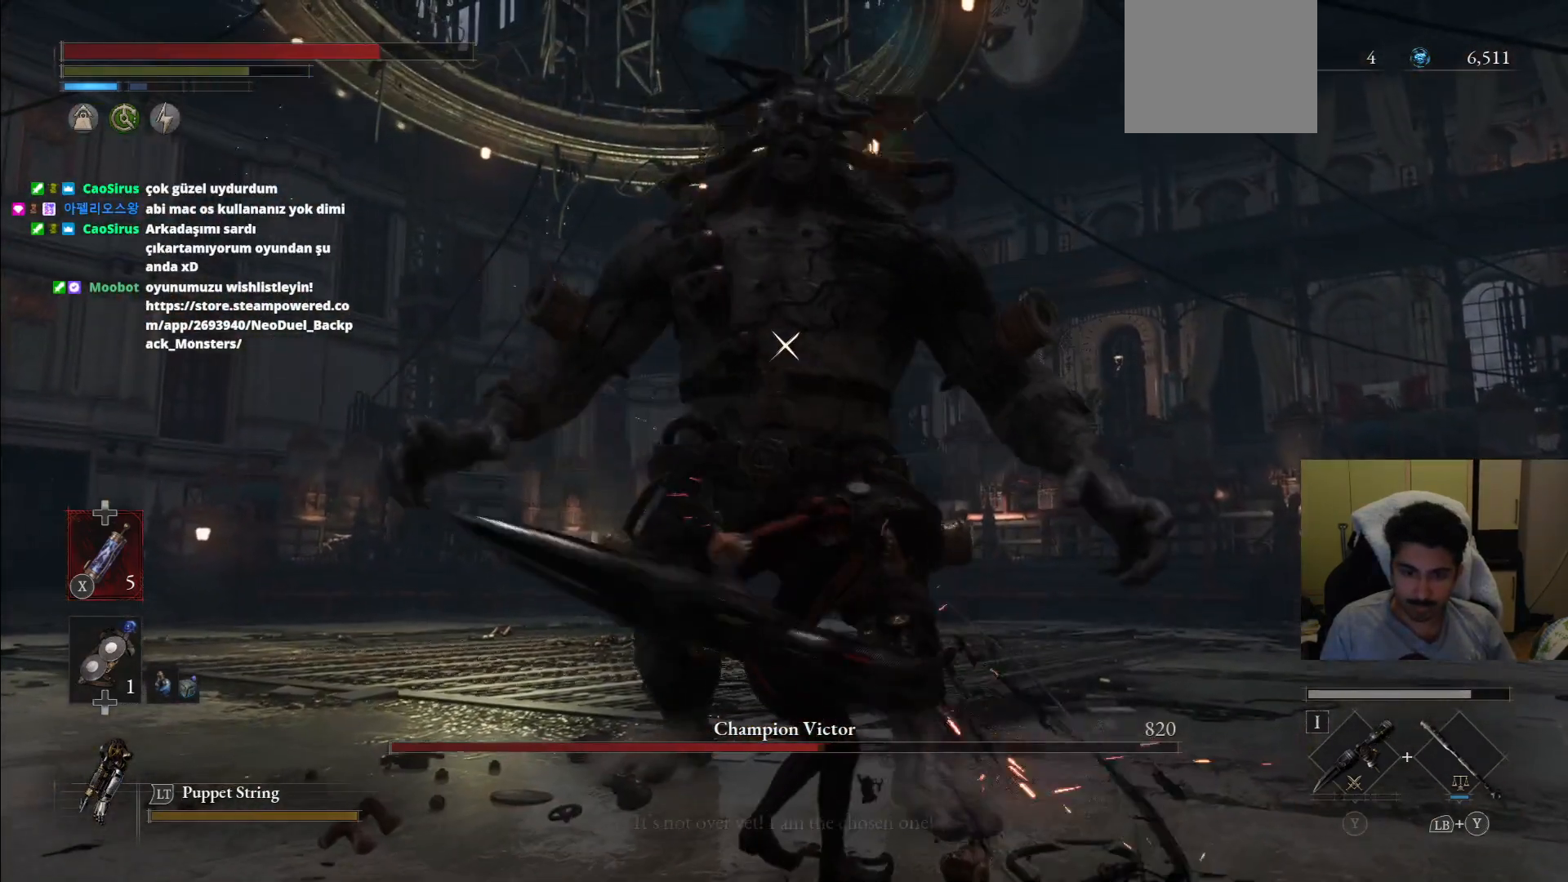
{"dt_ms": 500, "buttons": [], "left_stick": "up-right", "right_stick": "center", "events": [[104, "R1", "down"], [104, "R2", "down"], [208, "R1", "up"], [208, "R2", "up"], [292, "R1", "down"], [292, "R2", "down"], [375, "R2", "up"], [396, "R1", "up"]]}
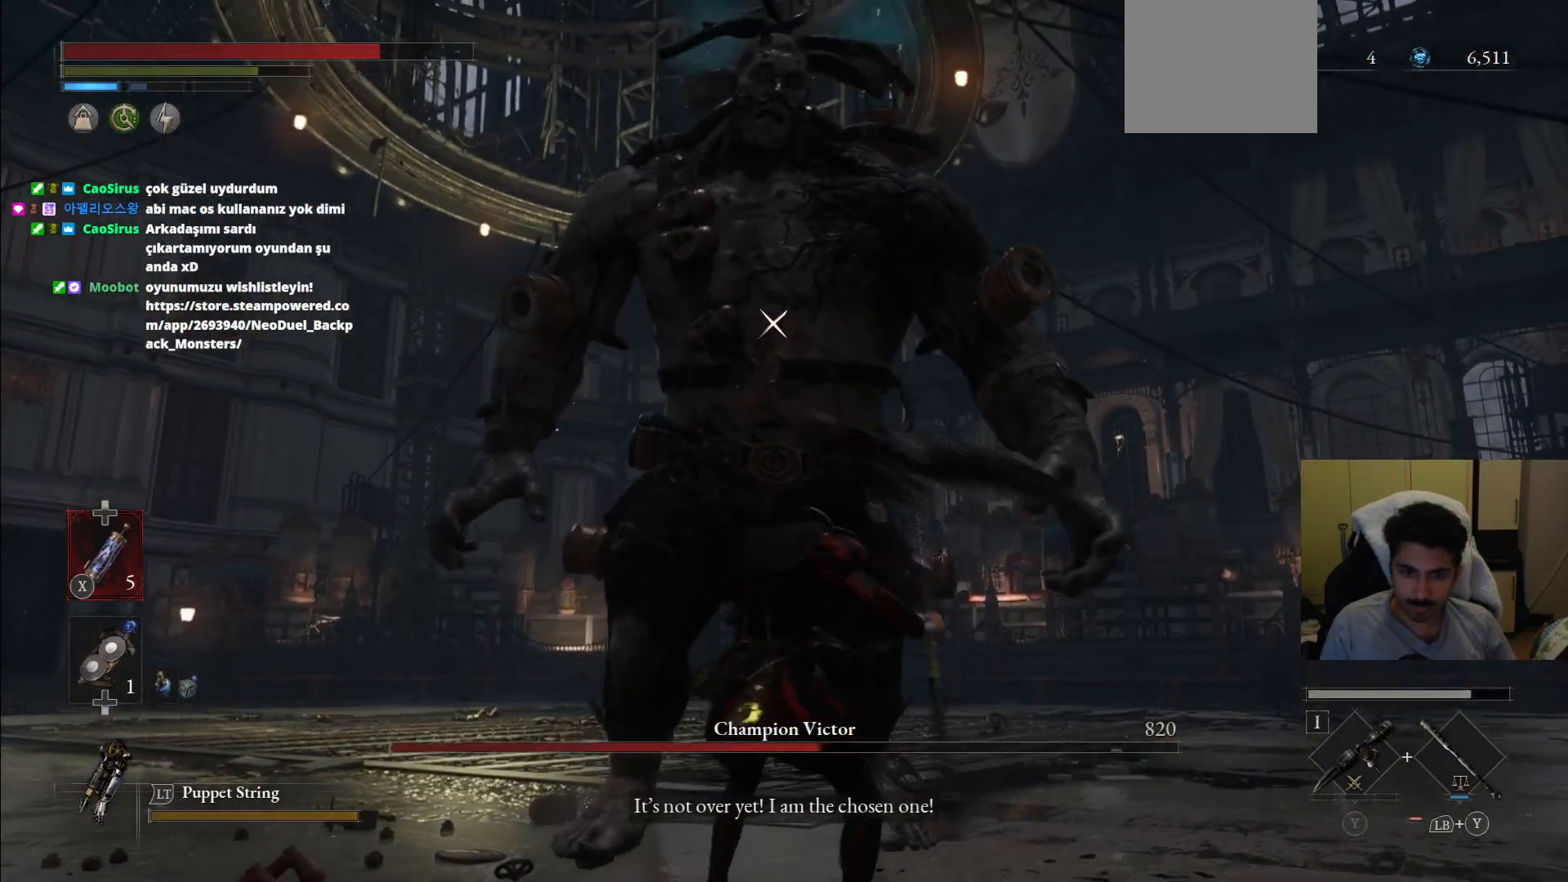
{"dt_ms": 500, "buttons": [], "left_stick": "up-right", "right_stick": "center", "events": []}